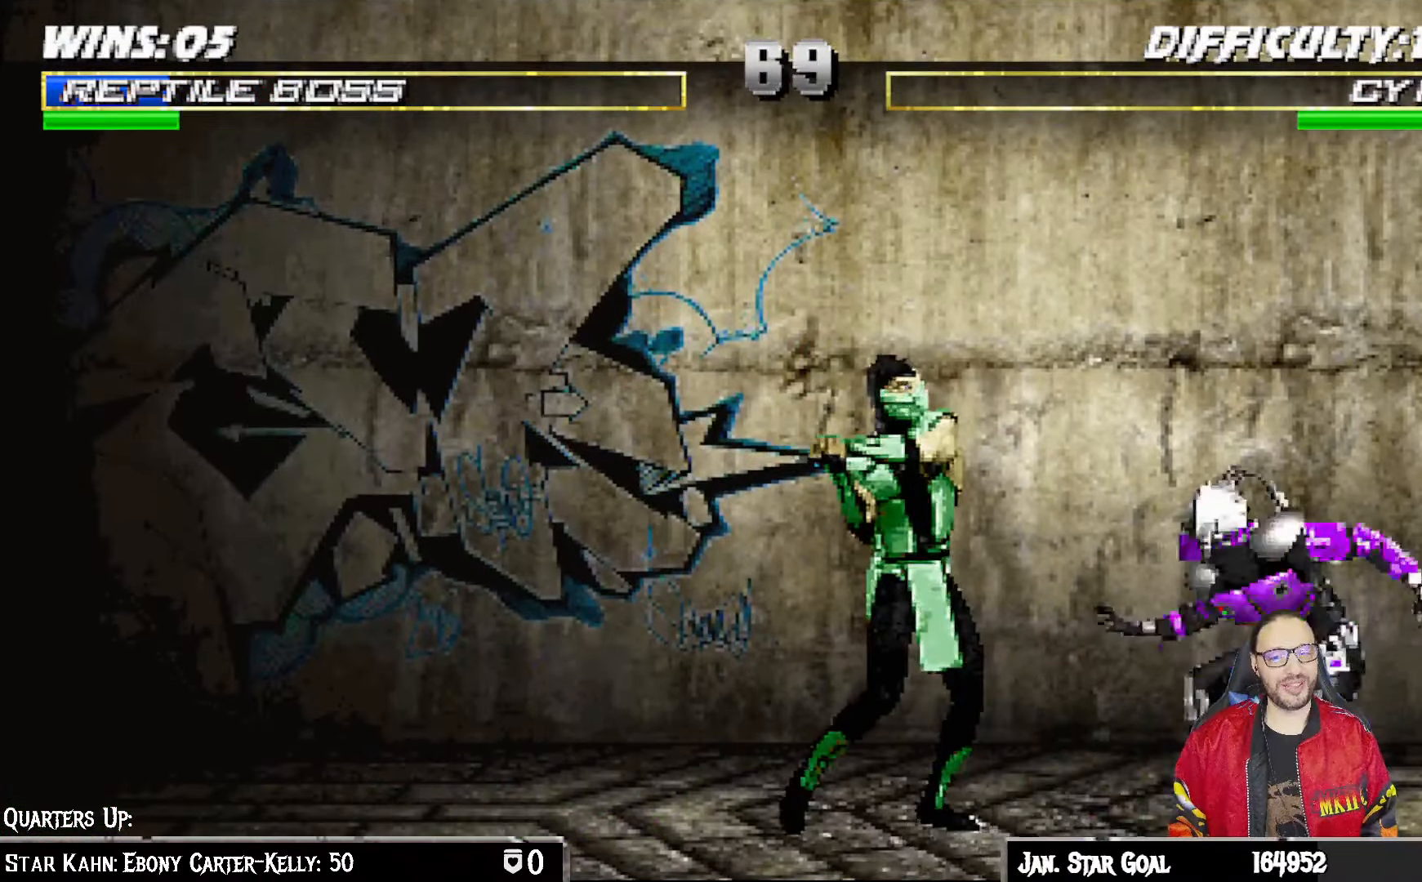
Gameplay with a controller (PlayStation layout); each line is a JSON object with the inputs held at the frame after it. "events" lists button and stick changes between this image and that frame as [ms after this image, input, new state], when the widget could be followed in between.
{"buttons": ["L1", "R1", "DPAD_DOWN", "DPAD_LEFT"], "left_stick": "center", "right_stick": "center", "events": [[50, "CROSS", "up"], [183, "R1", "down"], [217, "DPAD_LEFT", "down"]]}
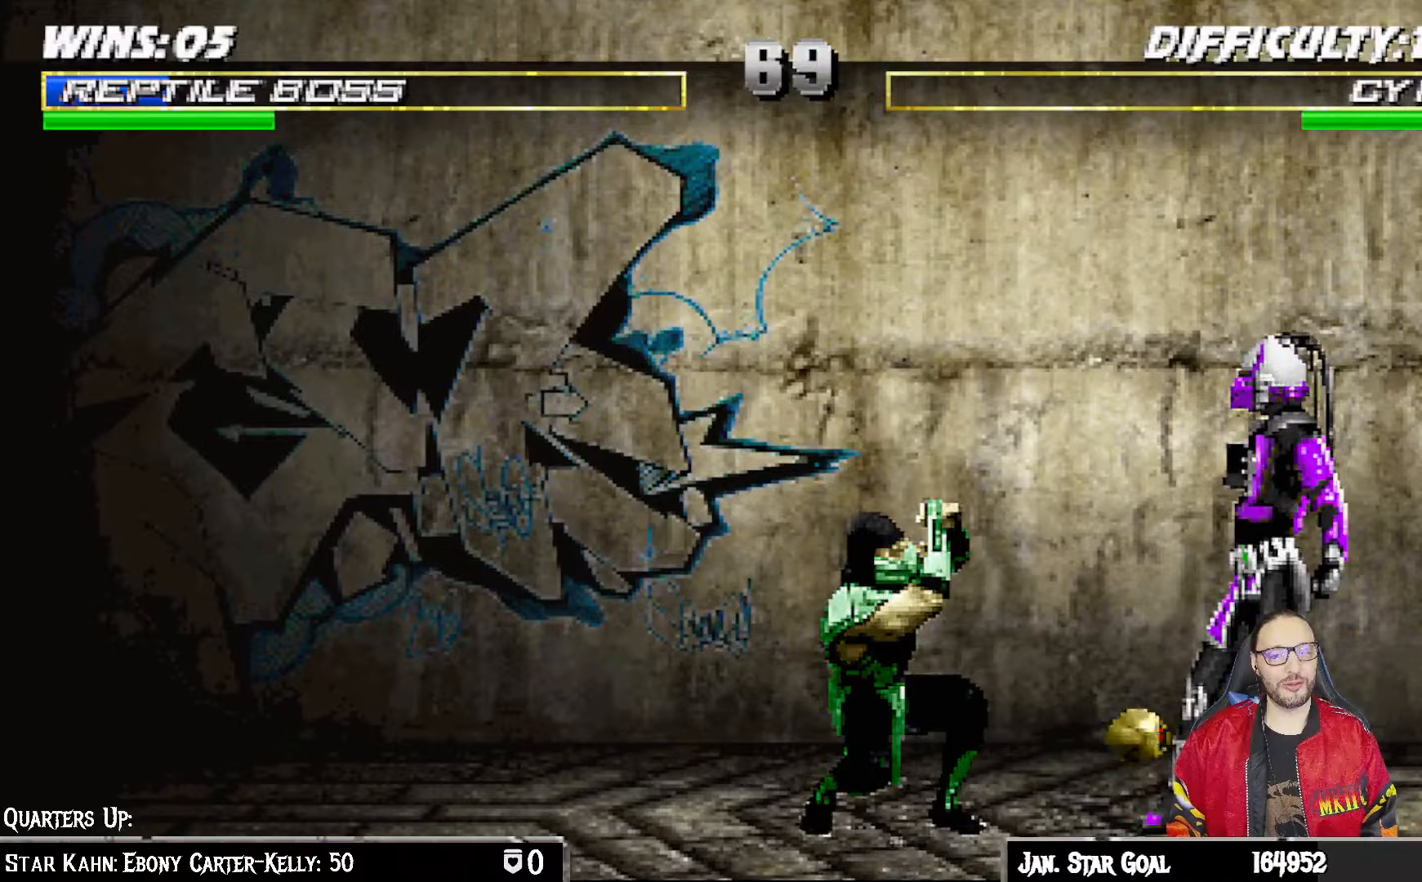
{"buttons": ["CROSS", "CIRCLE", "R1", "DPAD_LEFT"], "left_stick": "center", "right_stick": "center", "events": [[133, "DPAD_LEFT", "up"], [150, "L1", "up"], [167, "DPAD_DOWN", "up"], [183, "CROSS", "down"], [217, "CIRCLE", "down"], [217, "DPAD_LEFT", "down"]]}
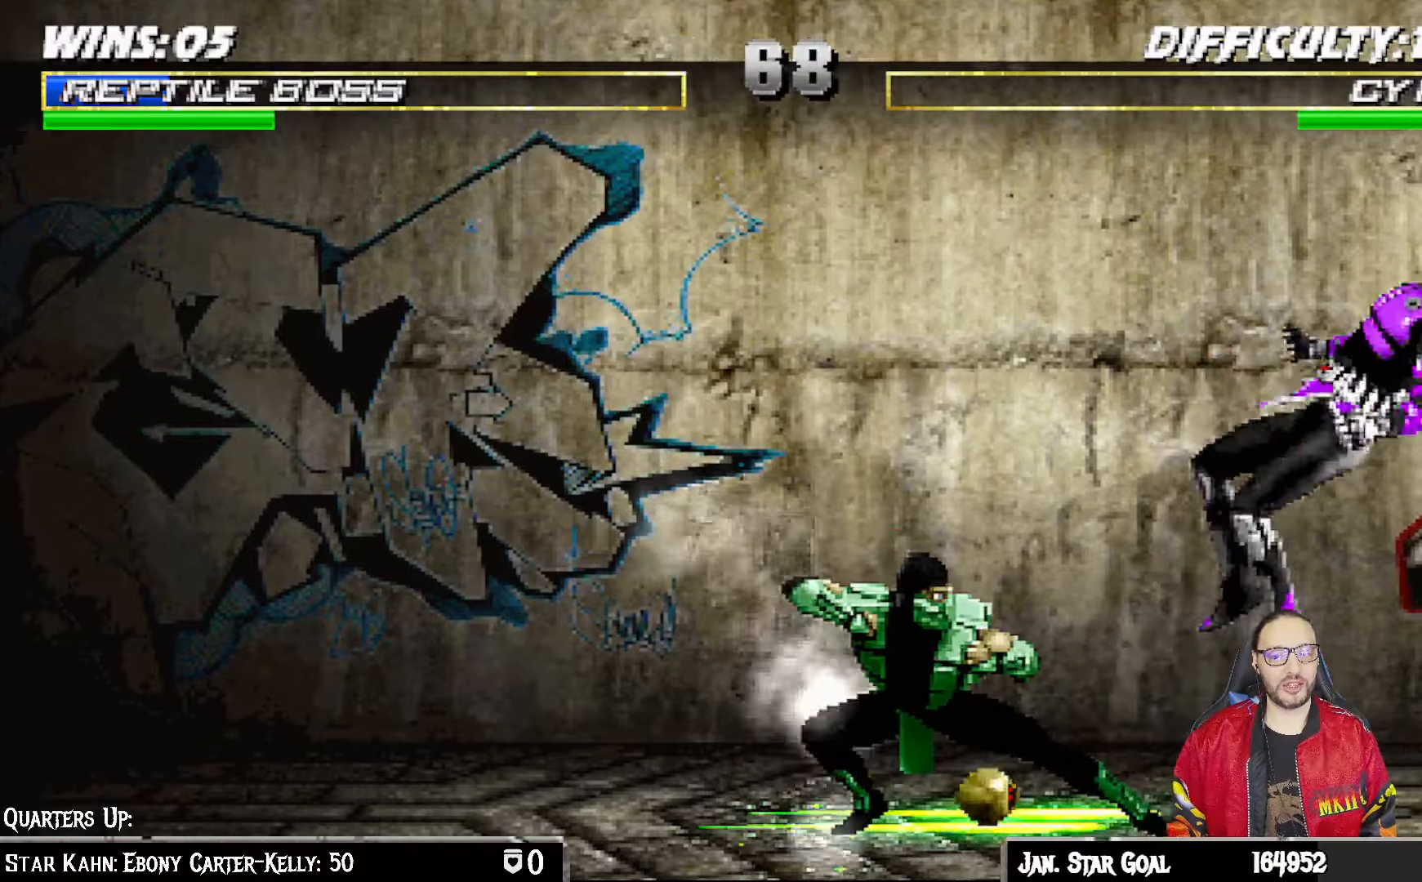
{"buttons": ["L1", "DPAD_RIGHT"], "left_stick": "center", "right_stick": "center", "events": [[50, "DPAD_LEFT", "up"], [67, "CROSS", "up"], [83, "CIRCLE", "up"], [117, "R1", "up"], [383, "DPAD_RIGHT", "down"], [400, "L1", "down"]]}
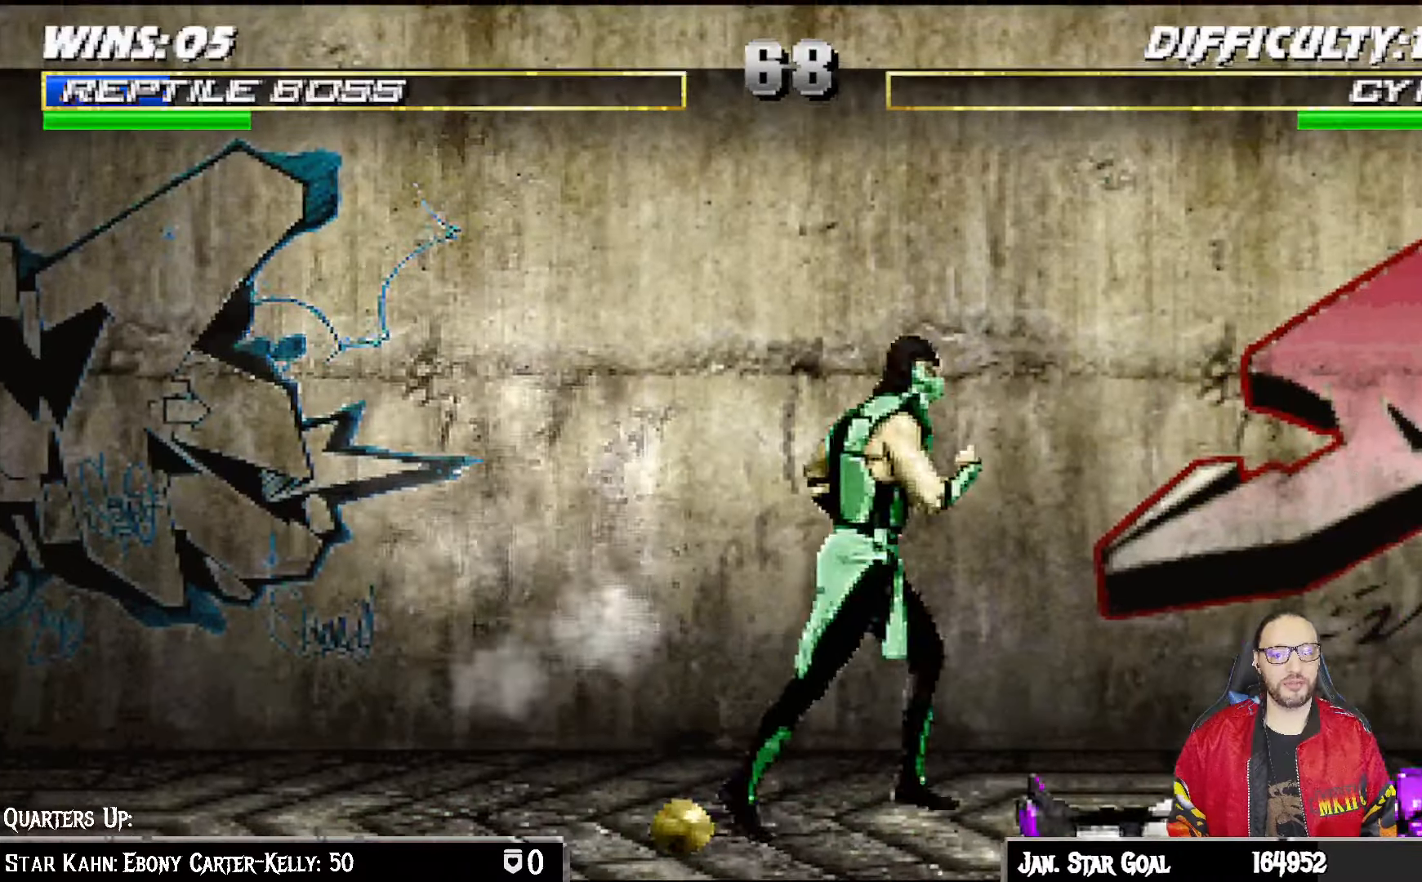
{"buttons": ["SQUARE", "L1", "DPAD_DOWN"], "left_stick": "center", "right_stick": "center", "events": [[83, "DPAD_UP", "down"], [283, "DPAD_RIGHT", "up"], [283, "DPAD_UP", "up"], [317, "DPAD_DOWN", "down"], [500, "SQUARE", "down"]]}
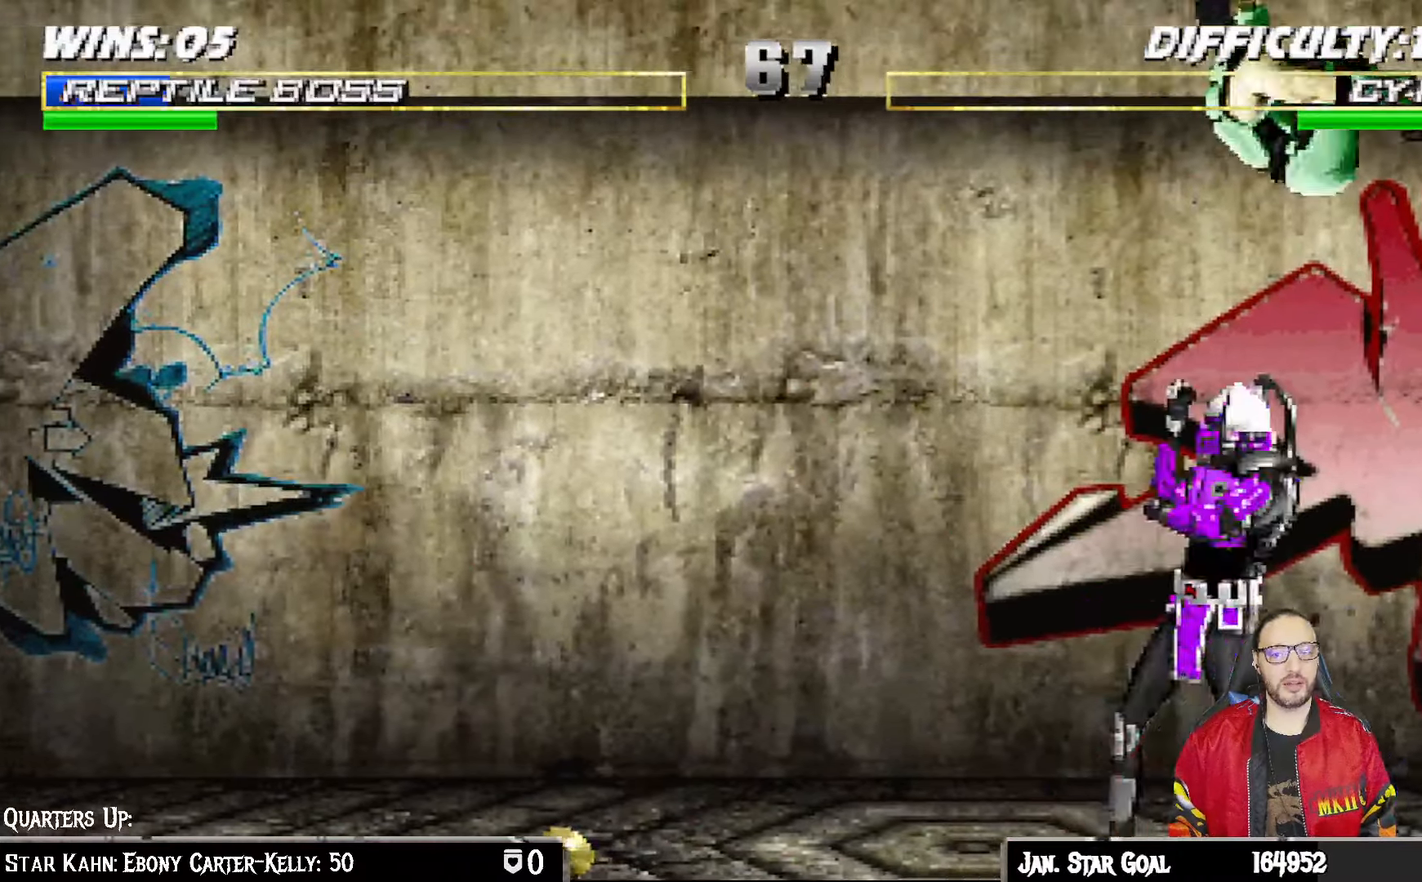
{"buttons": ["CROSS", "L1", "DPAD_DOWN"], "left_stick": "center", "right_stick": "center"}
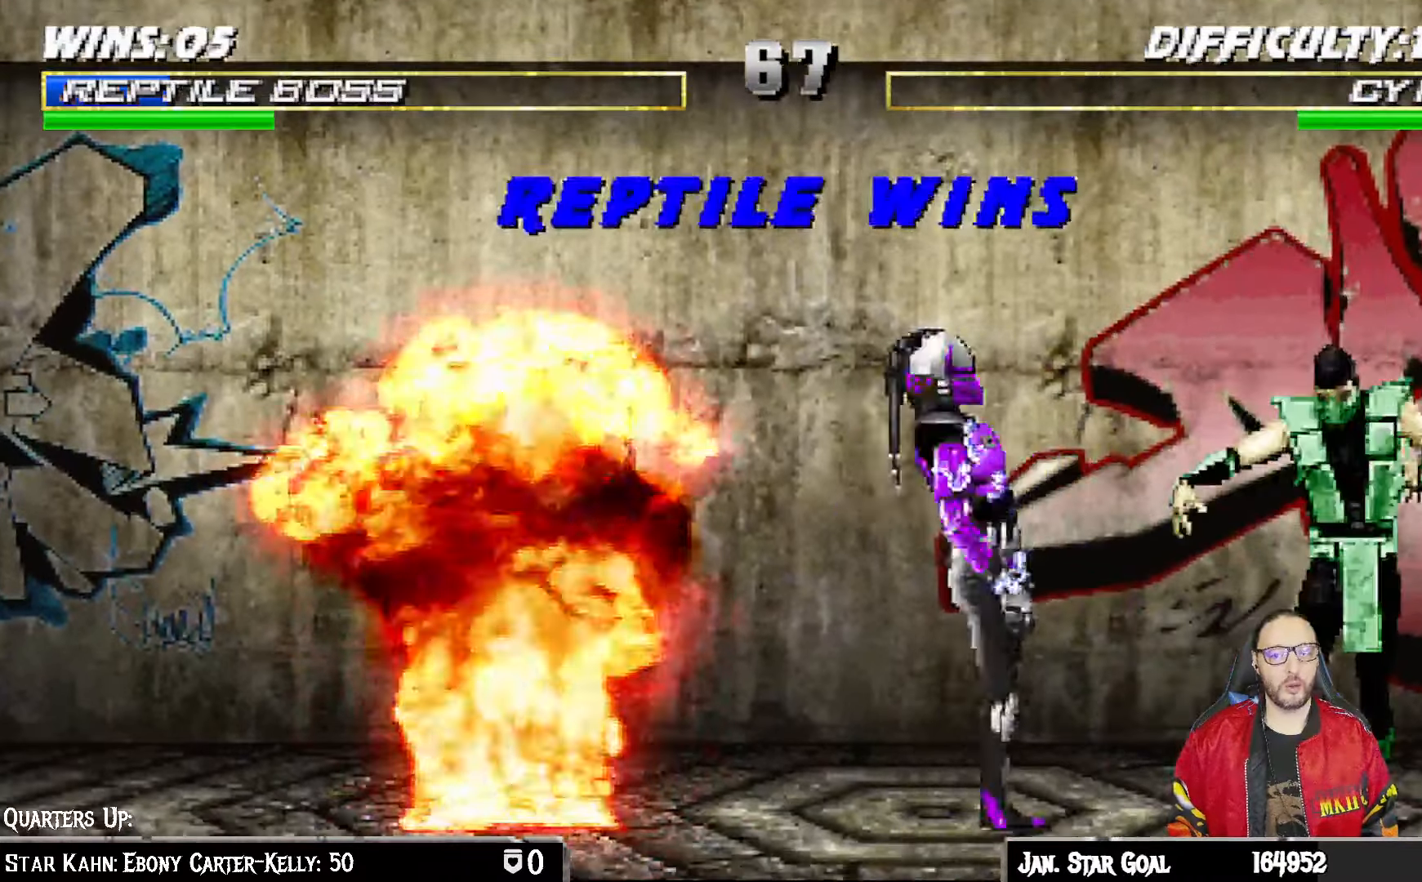
{"buttons": [], "left_stick": "center", "right_stick": "center", "events": [[33, "CROSS", "up"], [150, "DPAD_DOWN", "up"], [200, "L1", "up"]]}
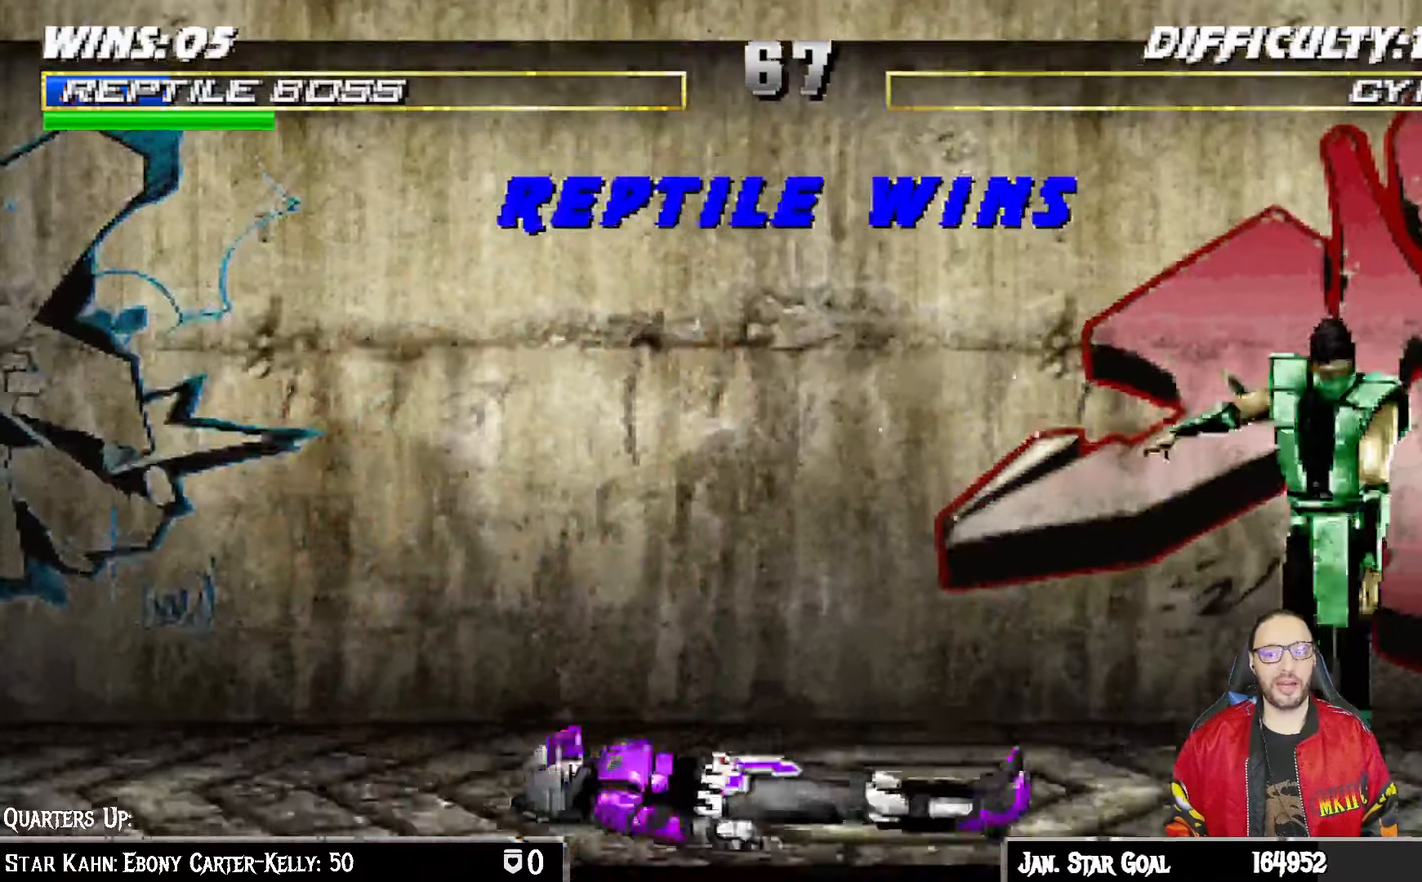
{"buttons": [], "left_stick": "center", "right_stick": "center", "events": []}
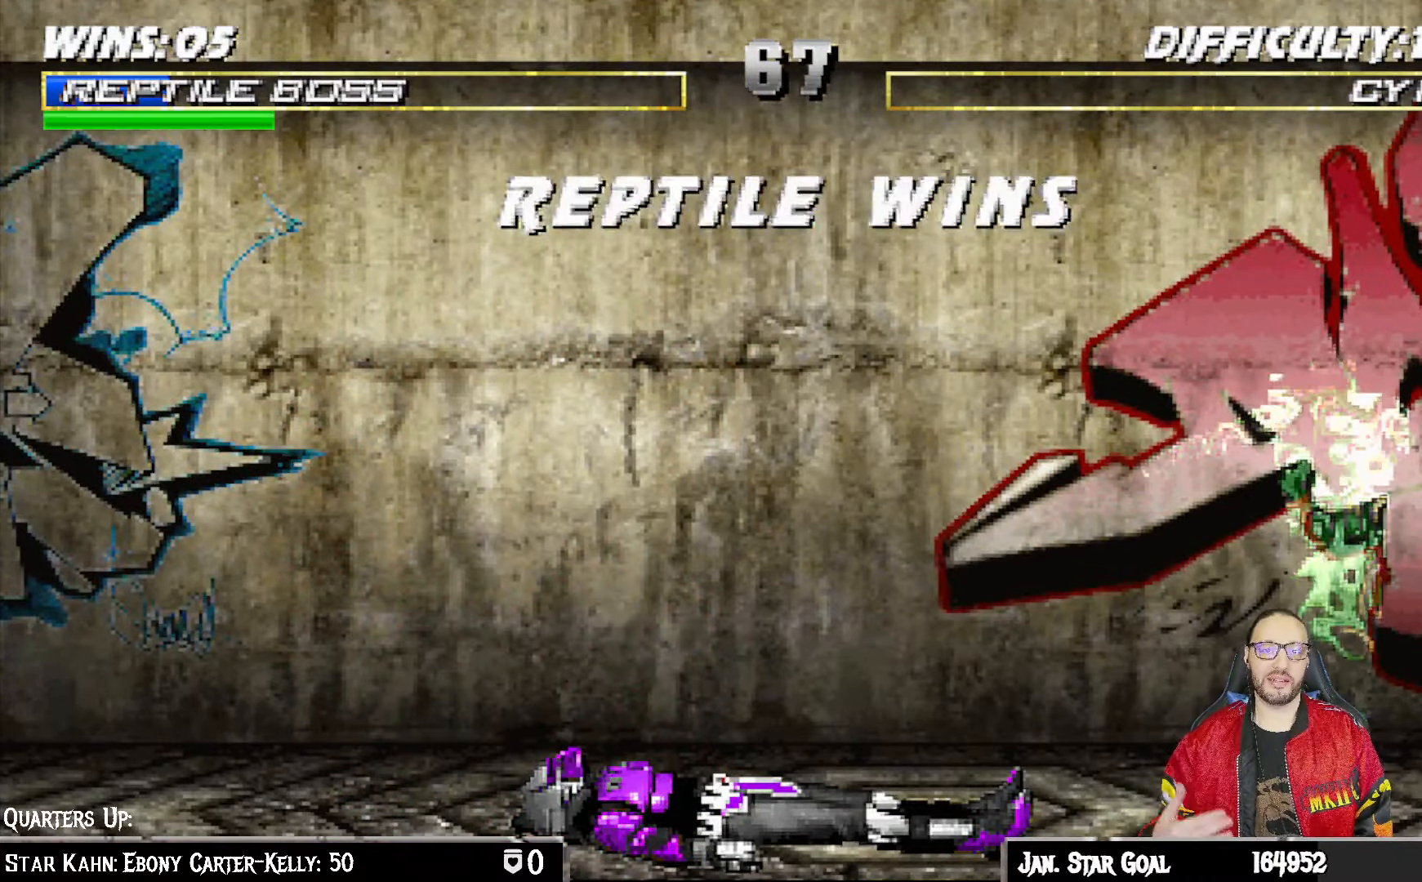
{"buttons": [], "left_stick": "center", "right_stick": "center", "events": []}
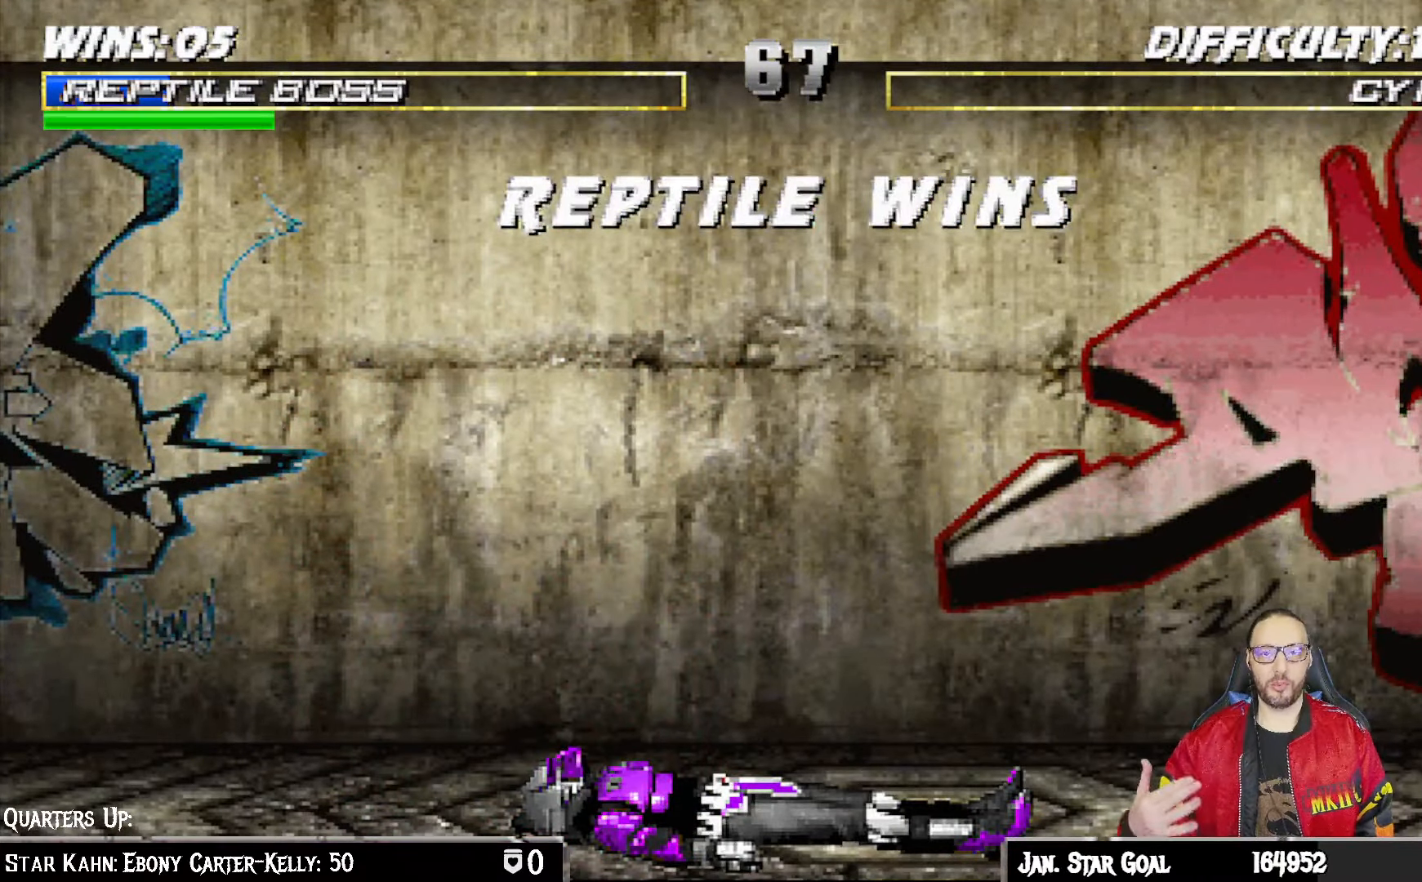
{"buttons": [], "left_stick": "center", "right_stick": "center", "events": []}
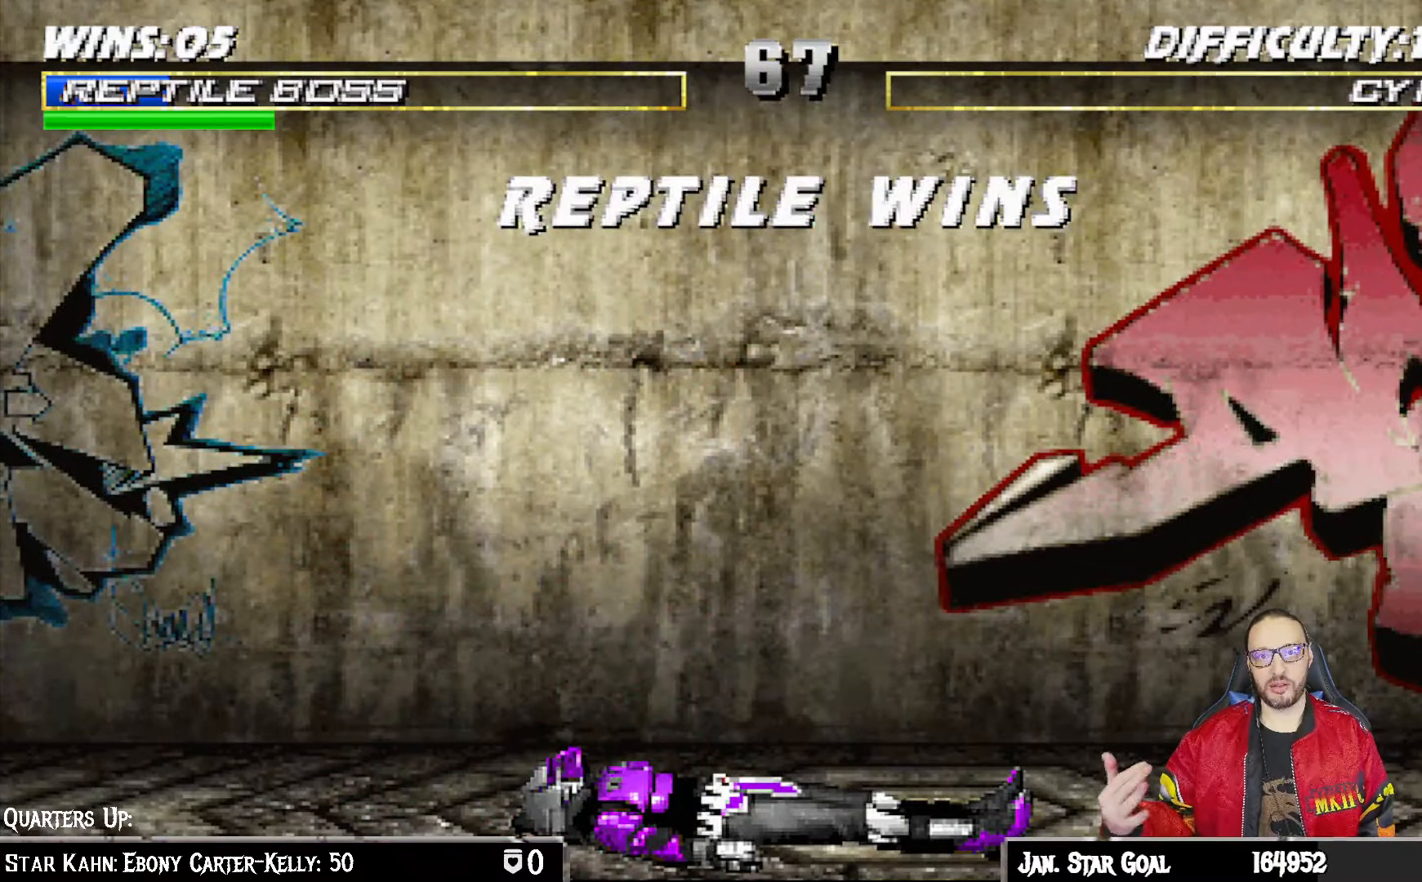
{"buttons": [], "left_stick": "center", "right_stick": "center", "events": []}
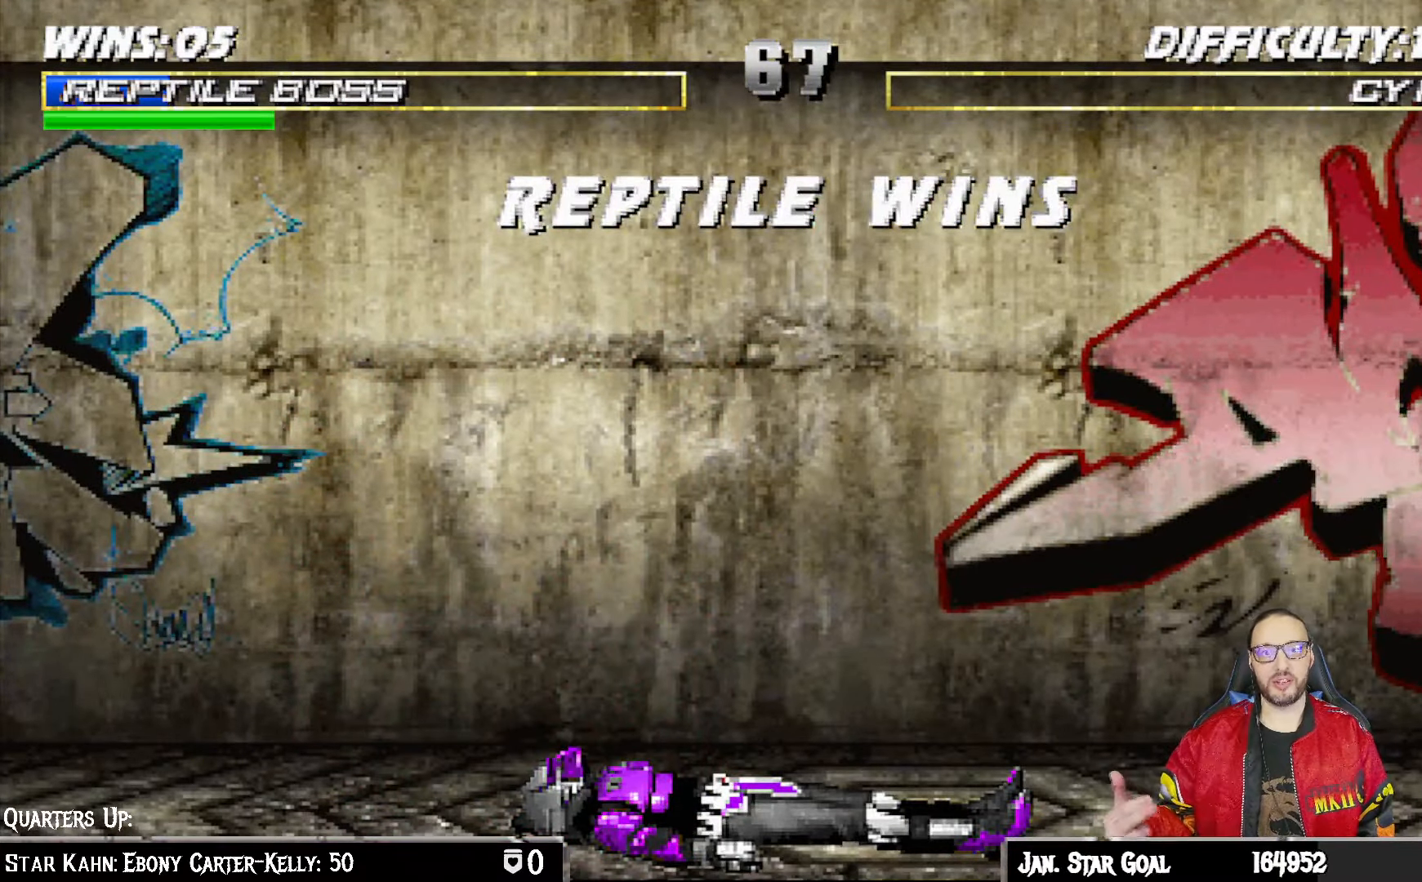
{"buttons": [], "left_stick": "center", "right_stick": "center", "events": []}
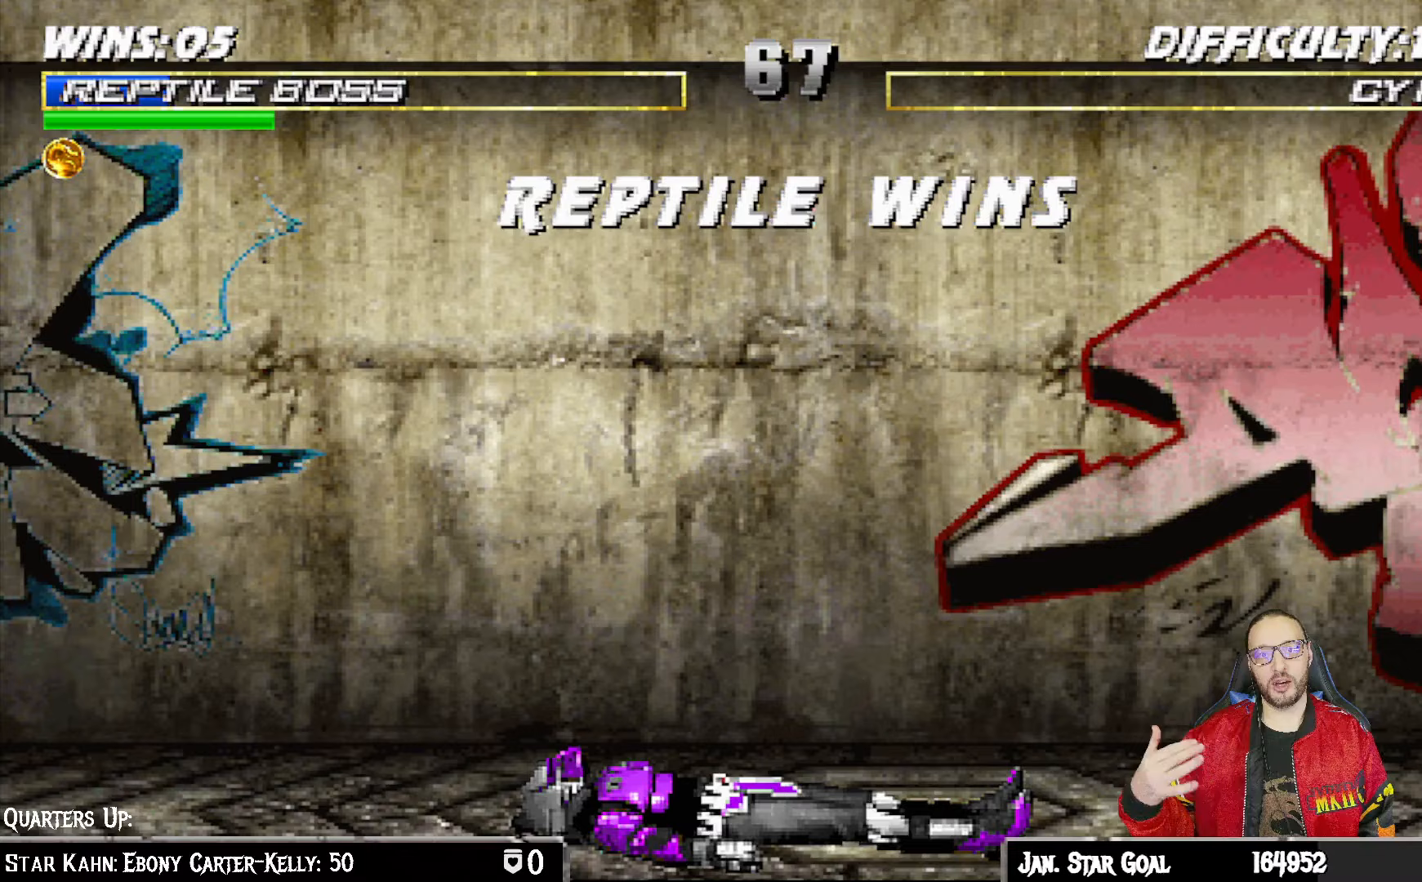
{"buttons": [], "left_stick": "center", "right_stick": "center", "events": []}
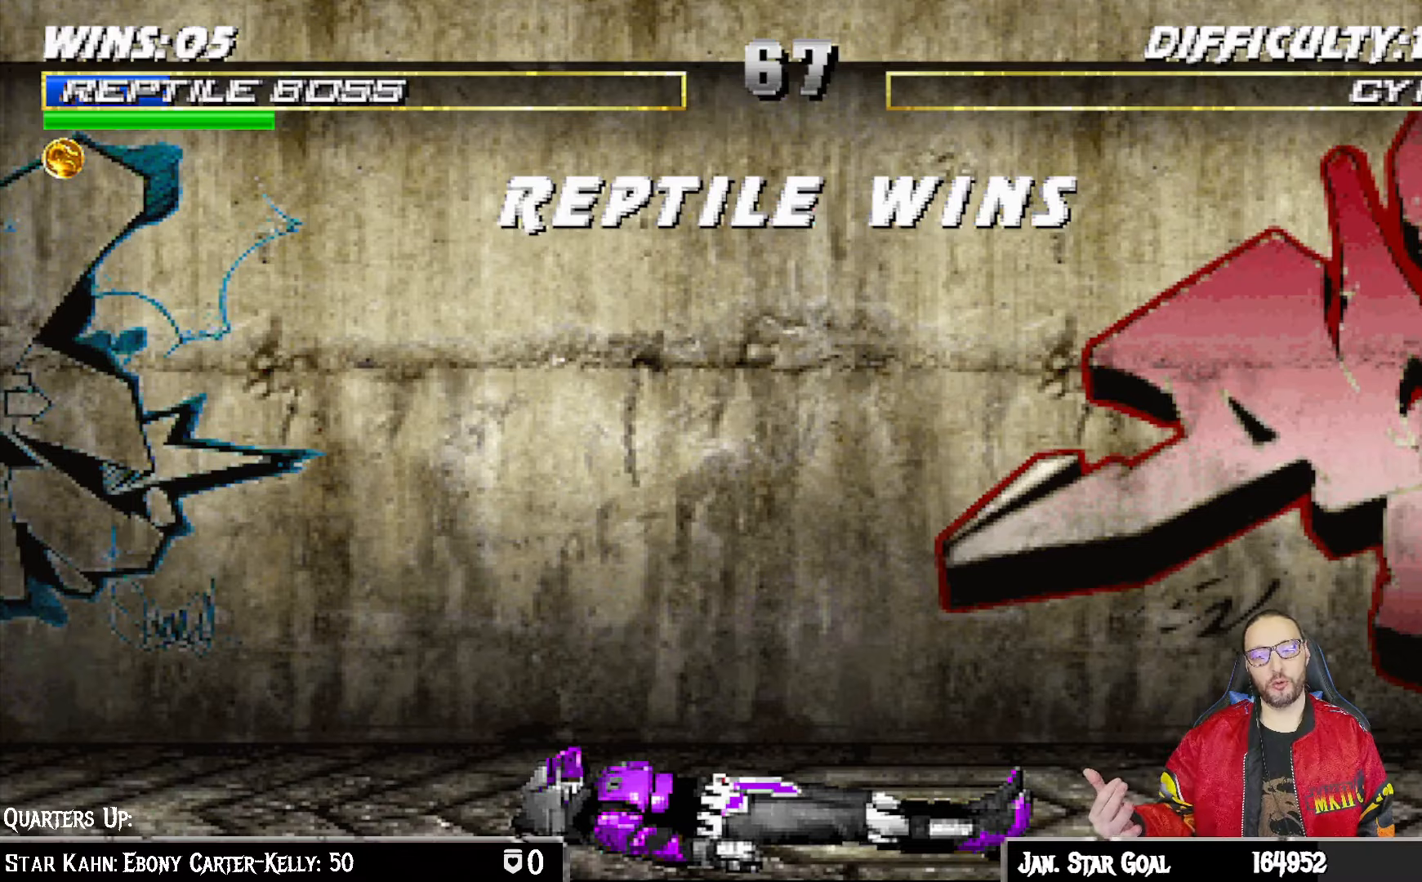
{"buttons": [], "left_stick": "center", "right_stick": "center", "events": []}
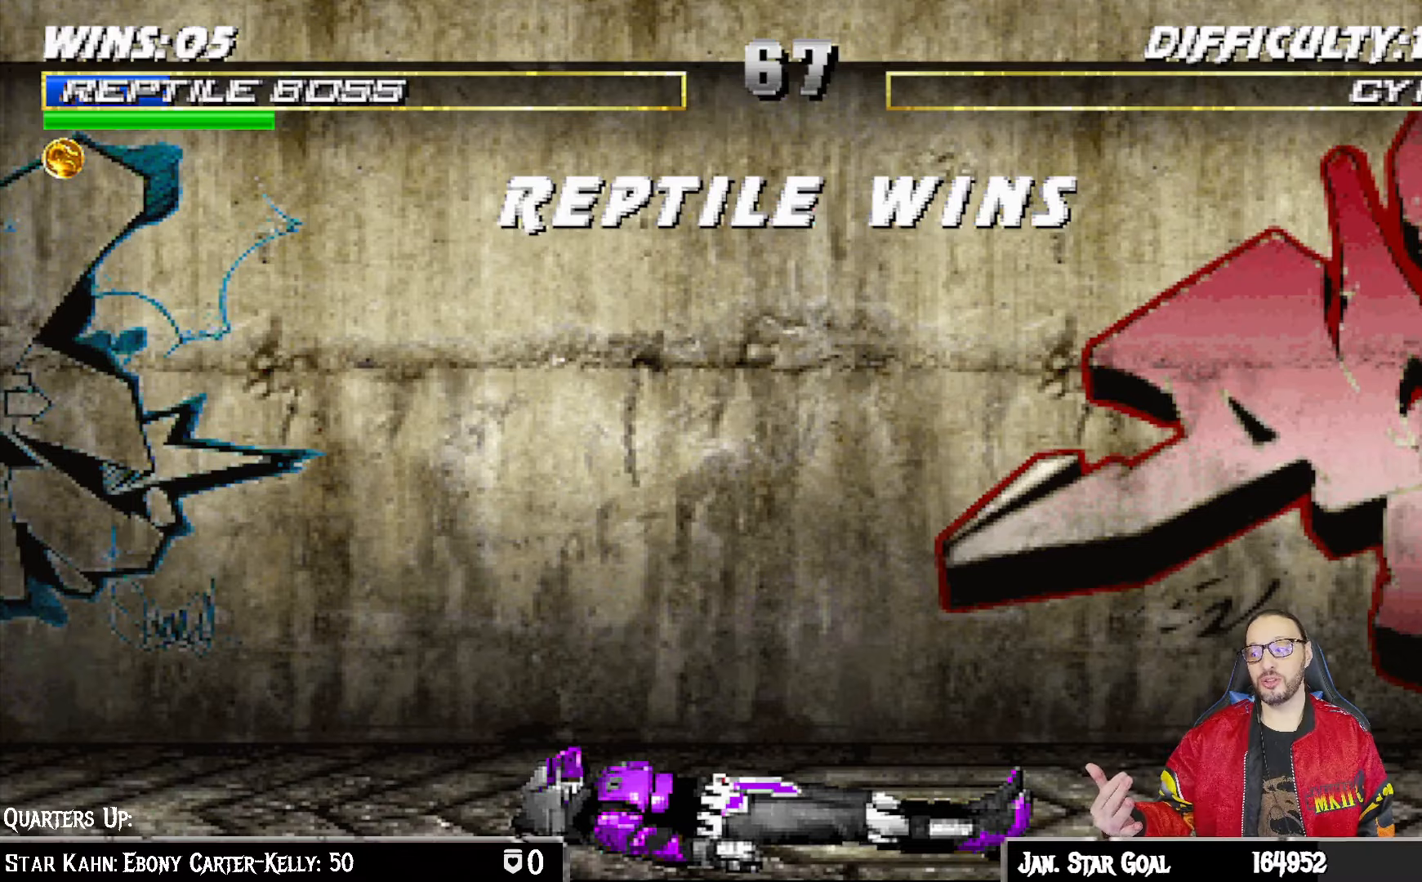
{"buttons": [], "left_stick": "center", "right_stick": "center", "events": []}
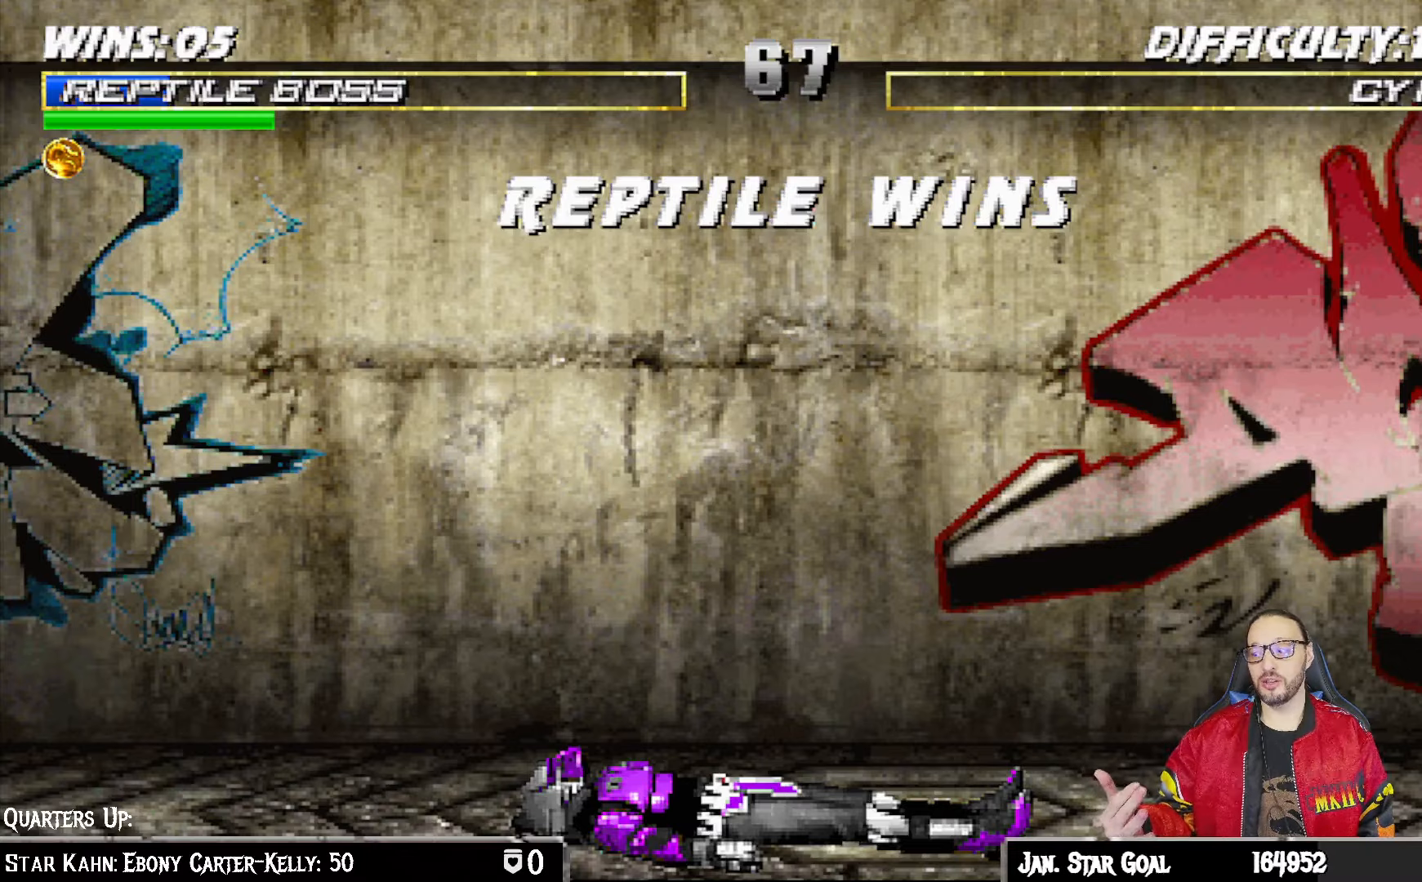
{"buttons": [], "left_stick": "center", "right_stick": "center", "events": []}
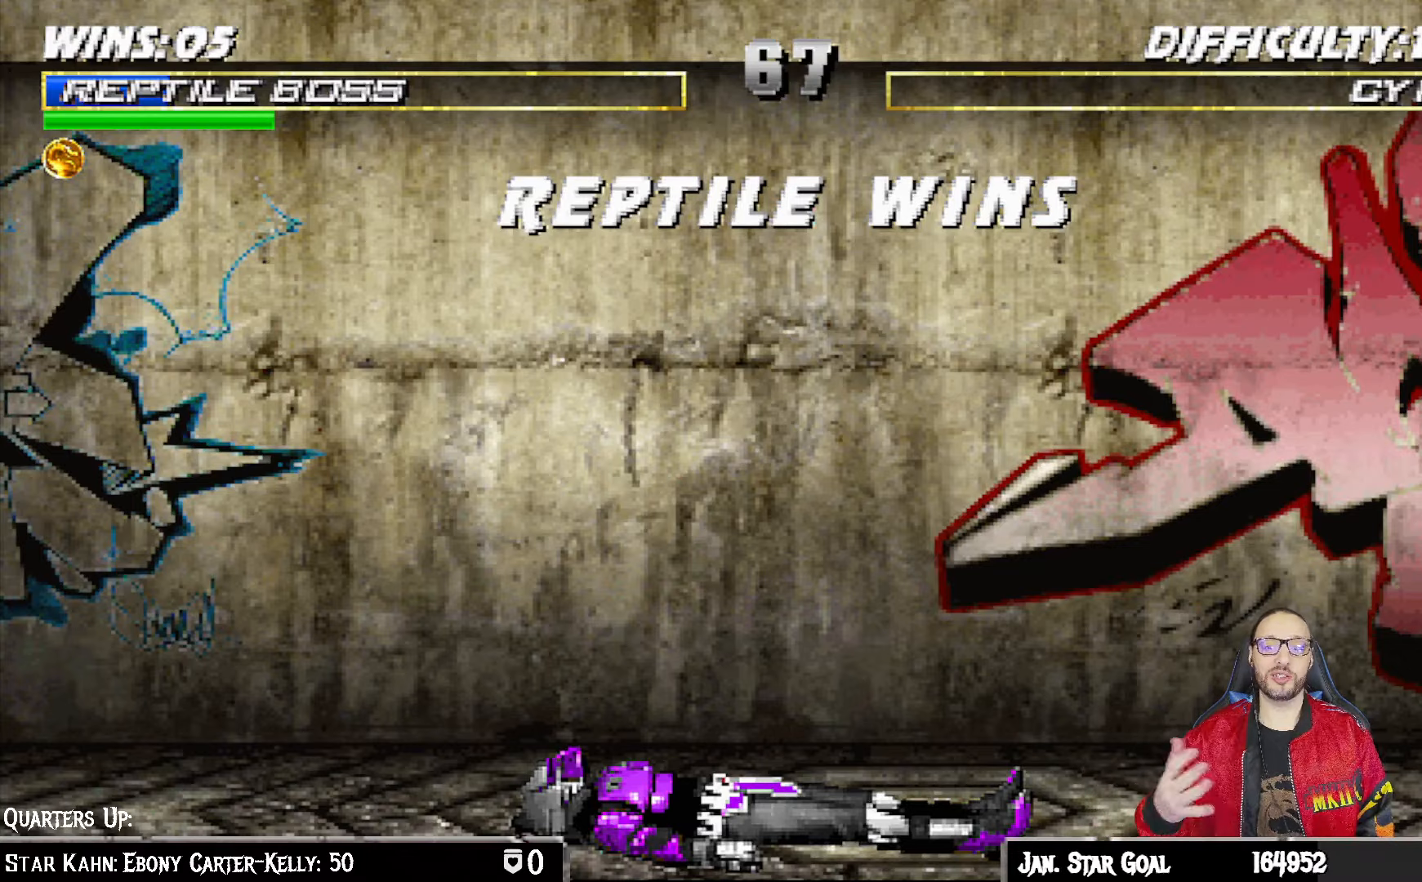
{"buttons": [], "left_stick": "center", "right_stick": "center", "events": []}
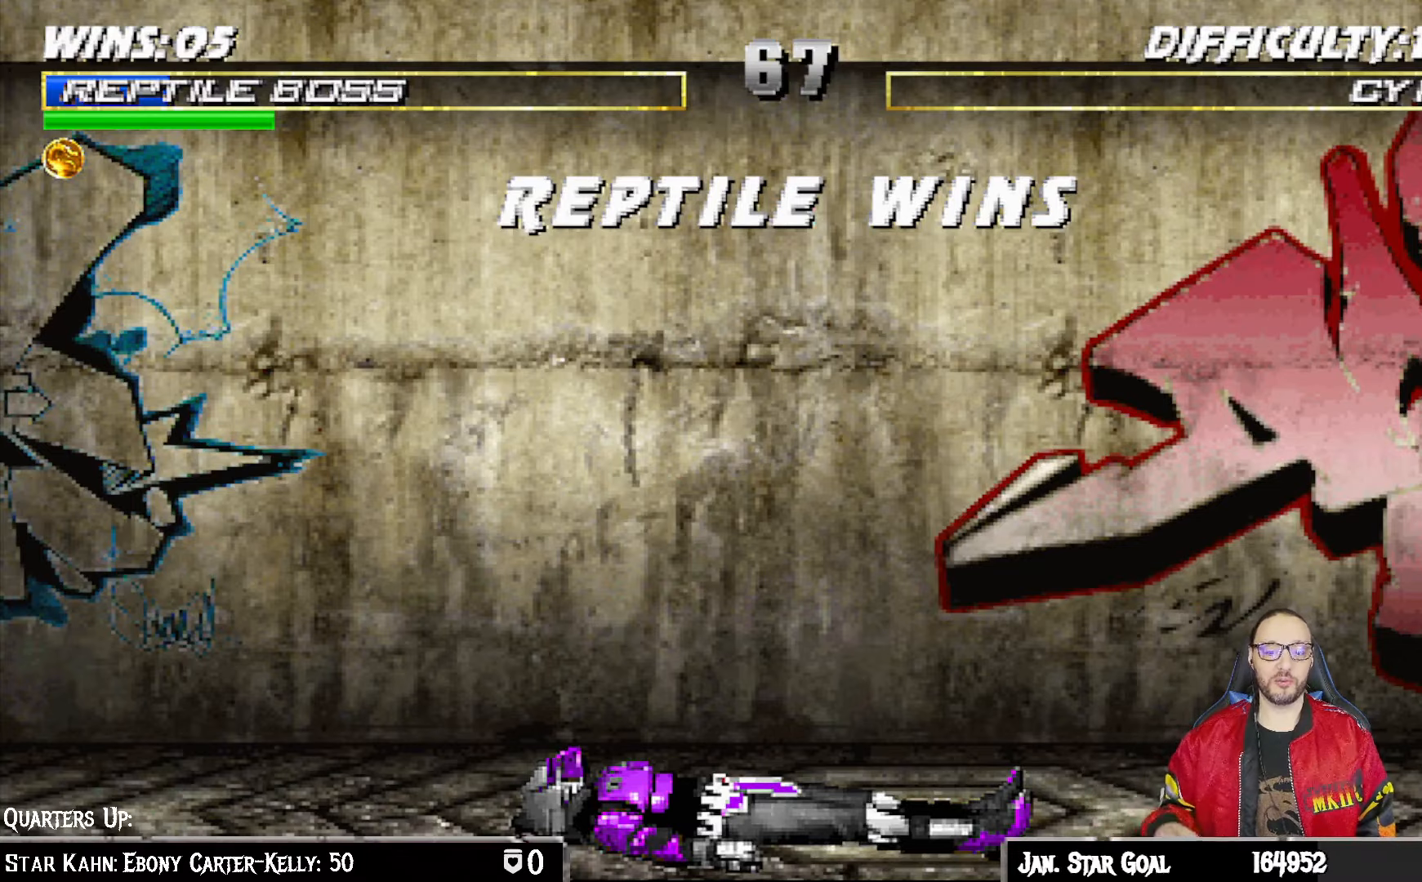
{"buttons": [], "left_stick": "center", "right_stick": "center", "events": [[133, "CROSS", "down"], [300, "CROSS", "up"]]}
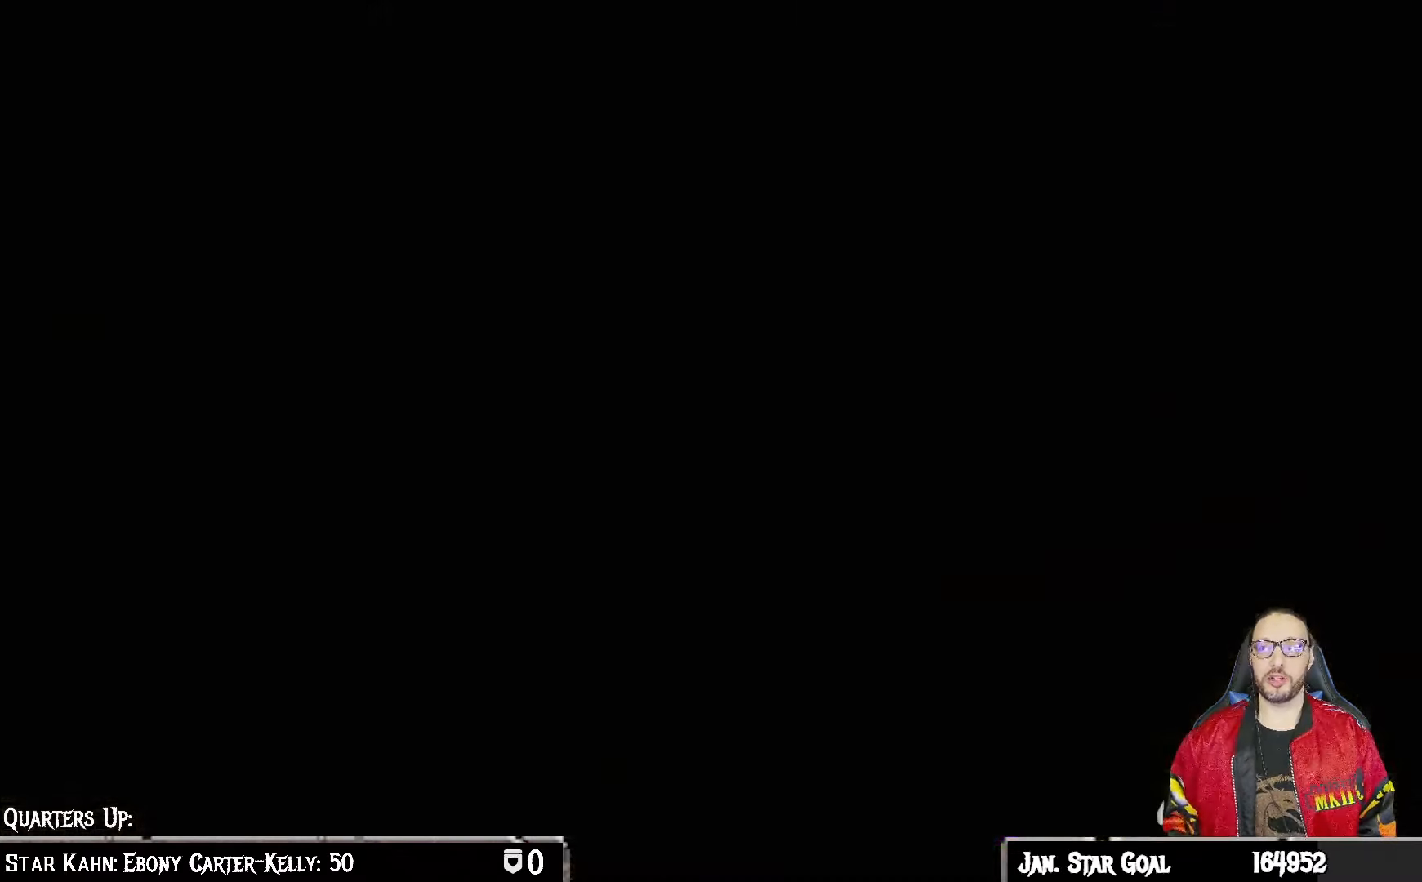
{"buttons": [], "left_stick": "center", "right_stick": "center", "events": [[217, "CIRCLE", "down"], [333, "CIRCLE", "up"]]}
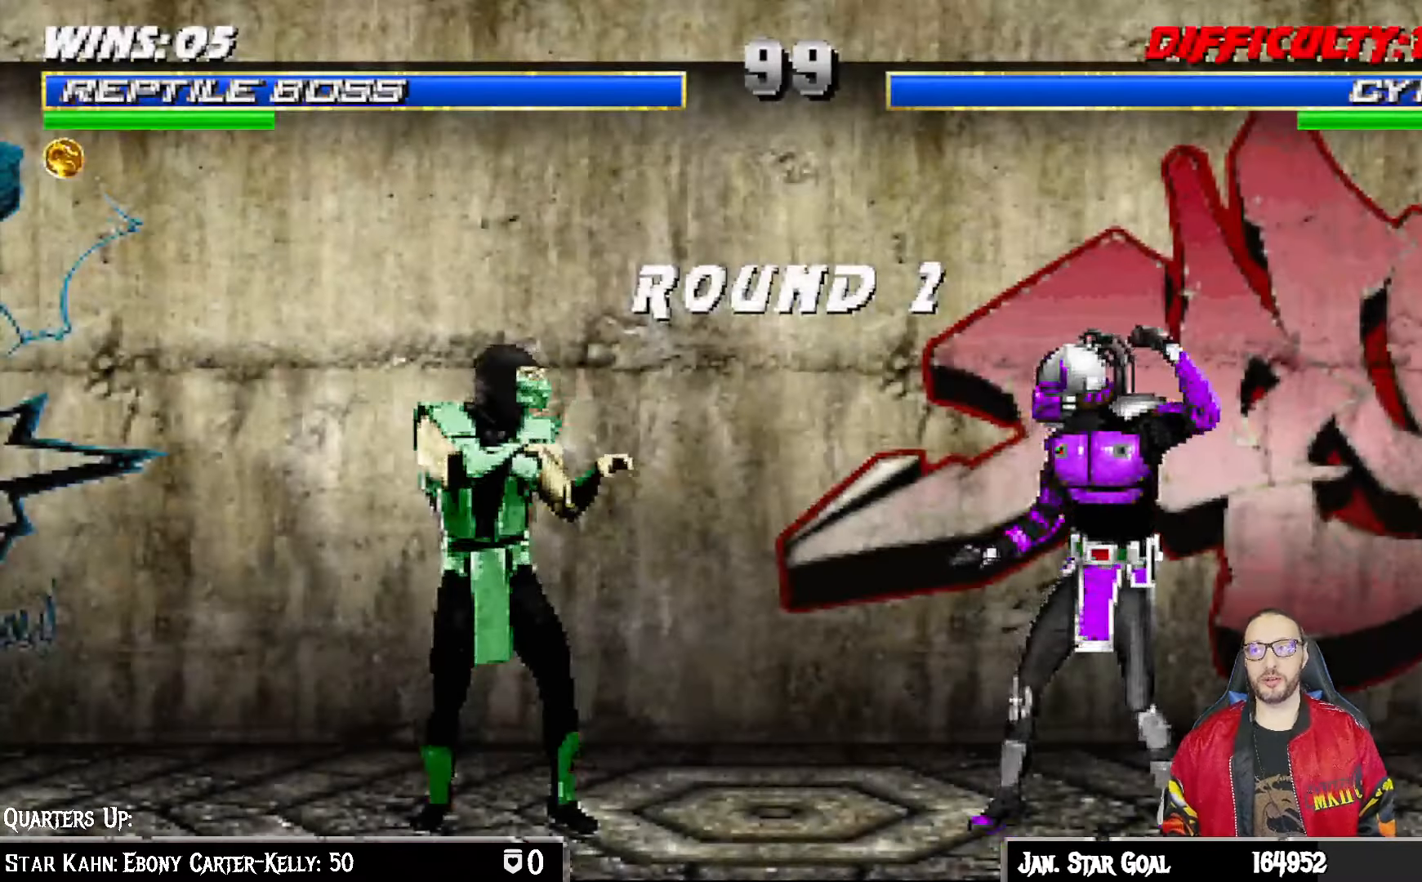
{"buttons": [], "left_stick": "center", "right_stick": "center", "events": [[100, "CIRCLE", "down"], [217, "L1", "down"], [283, "R1", "down"], [350, "L1", "up"], [400, "R1", "up"], [417, "CIRCLE", "up"]]}
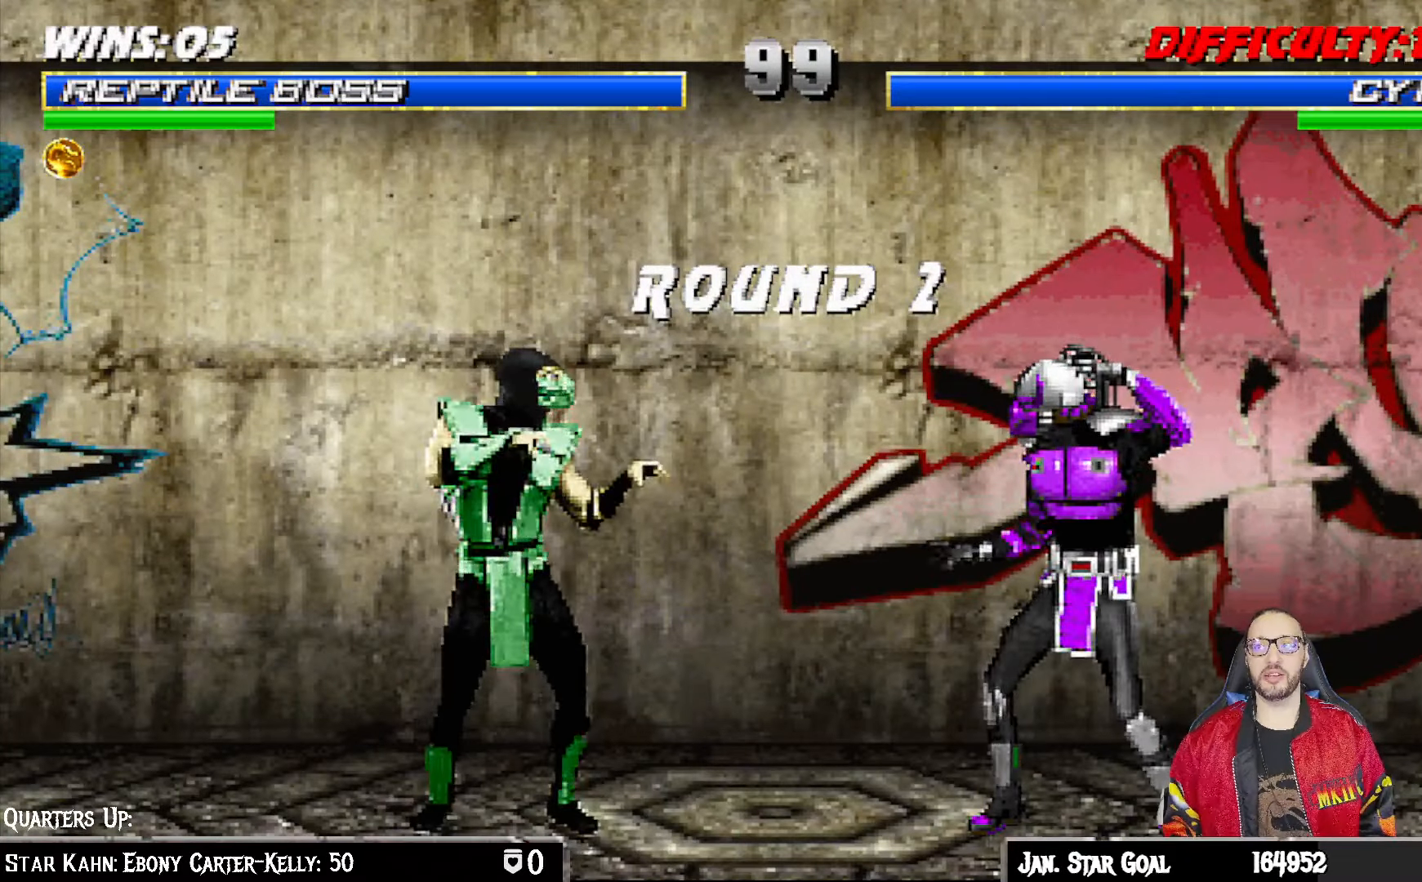
{"buttons": ["R1"], "left_stick": "center", "right_stick": "center", "events": [[367, "L1", "down"], [433, "R1", "down"], [500, "L1", "up"]]}
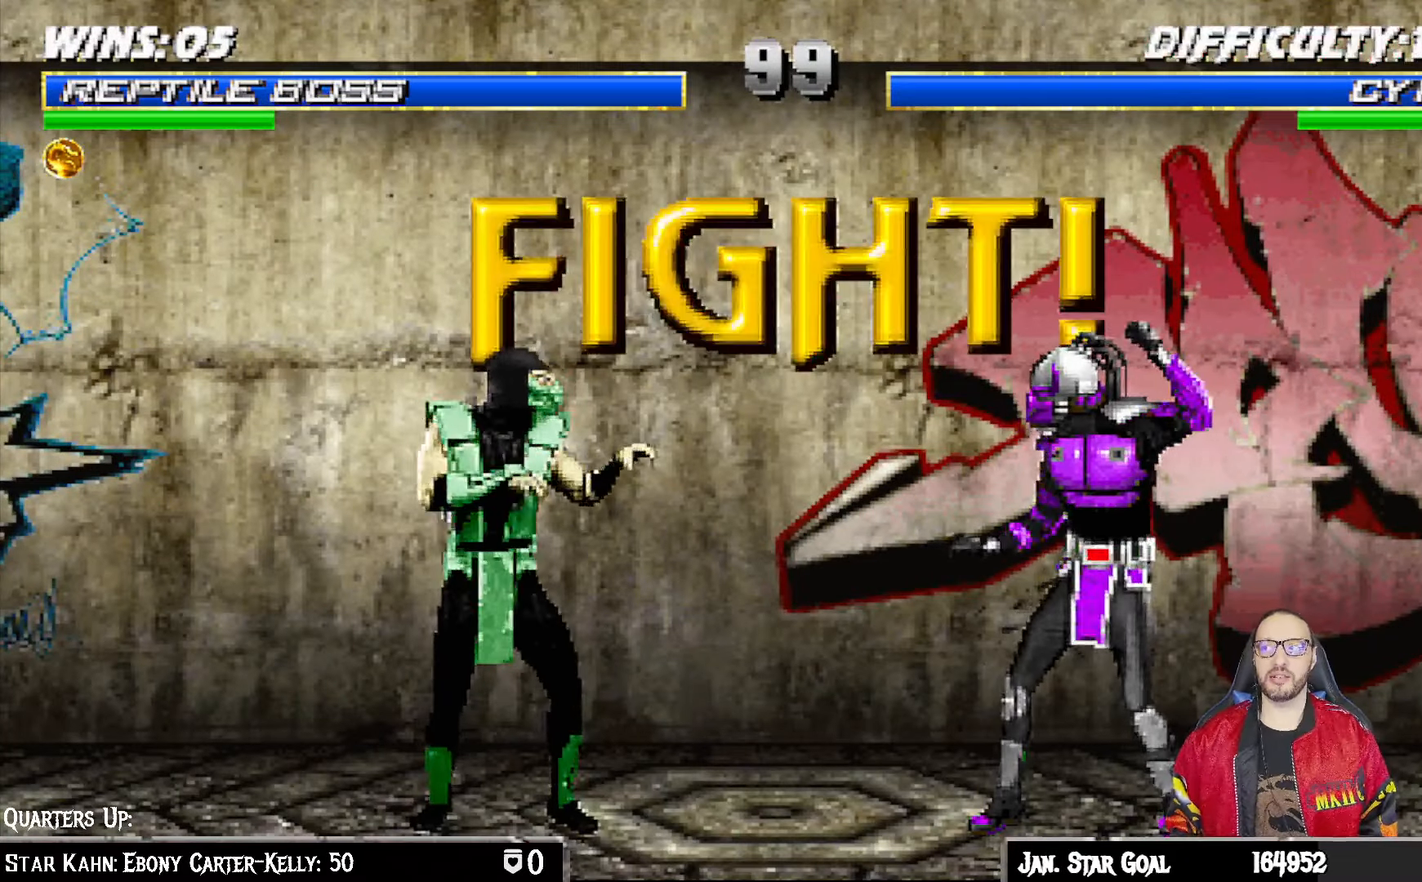
{"buttons": [], "left_stick": "center", "right_stick": "center", "events": [[33, "R1", "up"]]}
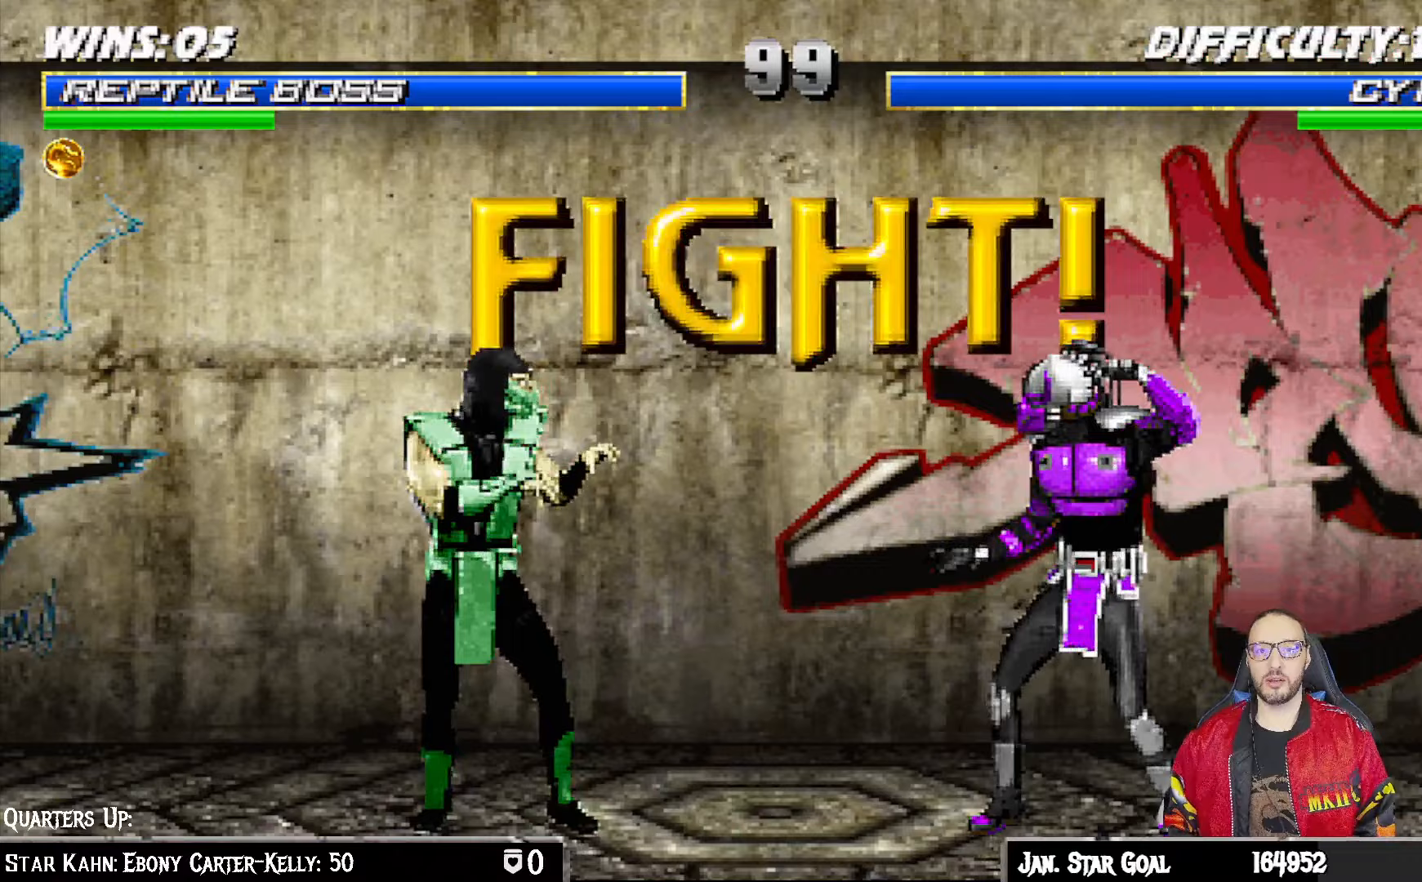
{"buttons": [], "left_stick": "center", "right_stick": "center", "events": []}
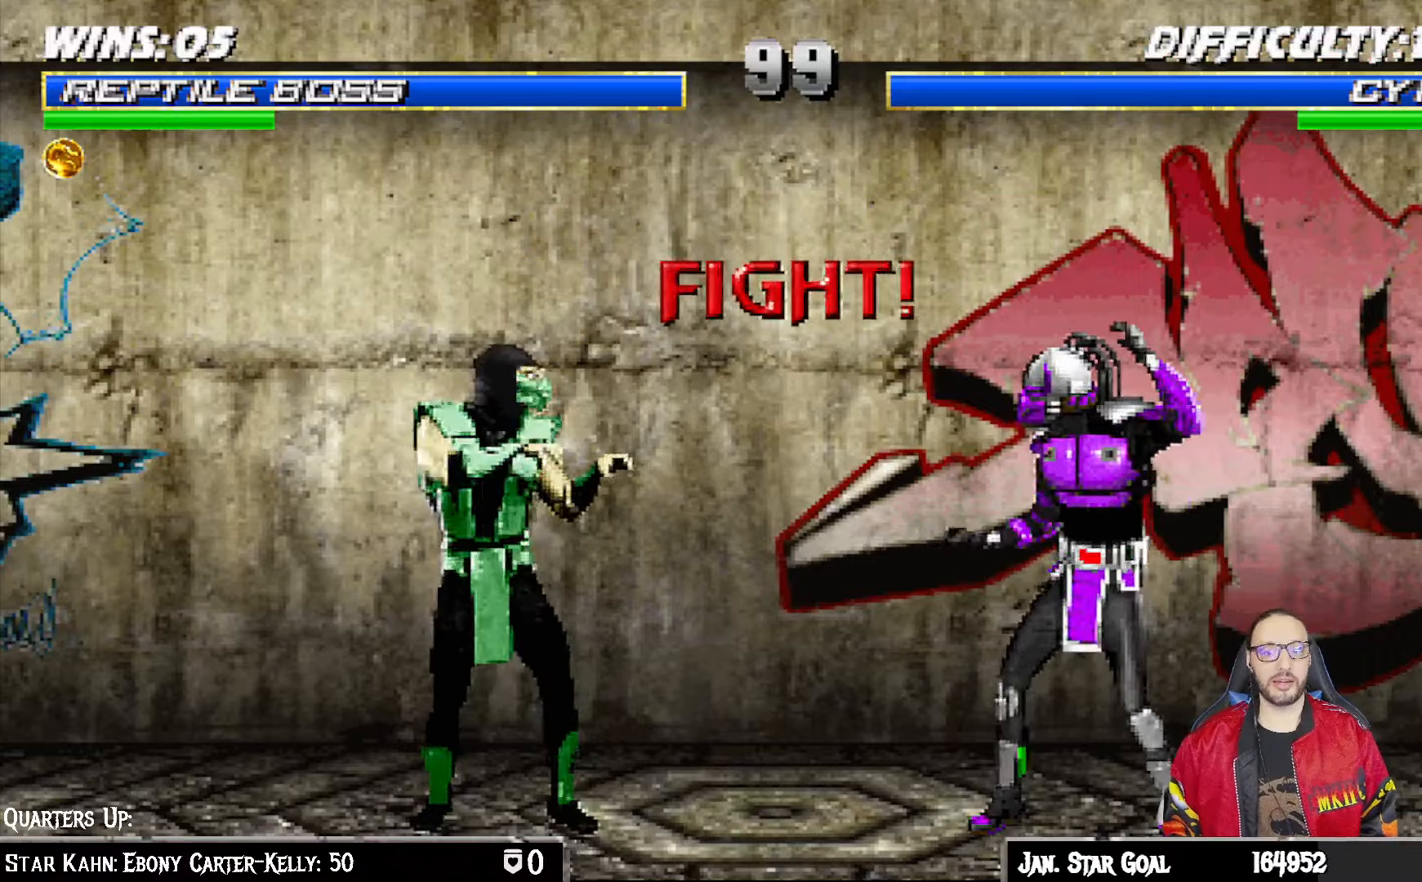
{"buttons": ["R1", "DPAD_DOWN", "DPAD_LEFT"], "left_stick": "center", "right_stick": "center", "events": [[67, "DPAD_DOWN", "down"], [67, "DPAD_LEFT", "down"], [150, "R1", "down"]]}
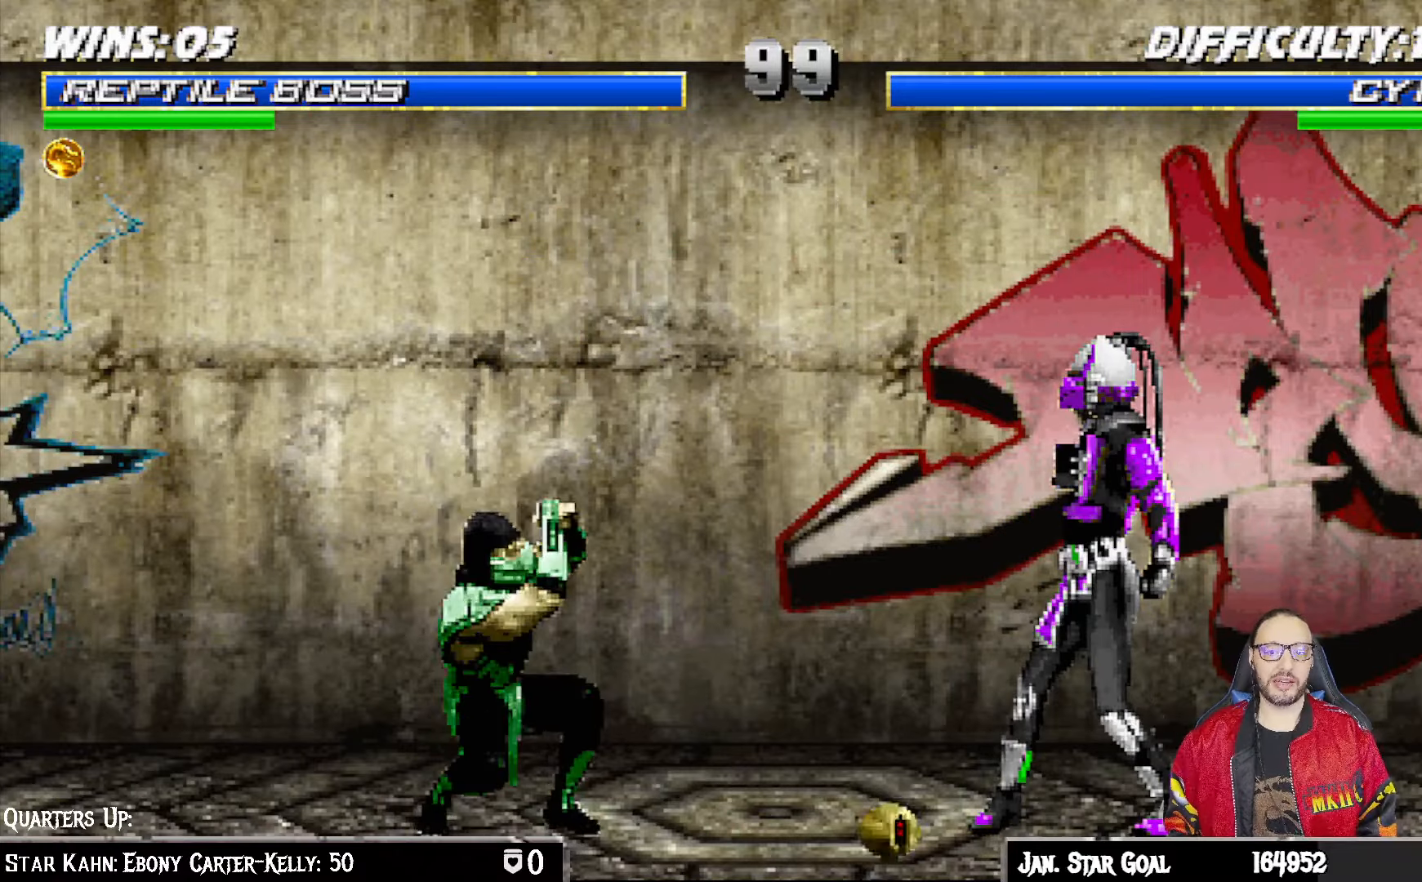
{"buttons": ["CROSS", "CIRCLE", "R1", "DPAD_LEFT"], "left_stick": "center", "right_stick": "center", "events": [[100, "DPAD_DOWN", "up"], [117, "DPAD_LEFT", "up"], [167, "DPAD_LEFT", "down"], [183, "CROSS", "down"], [200, "CIRCLE", "down"]]}
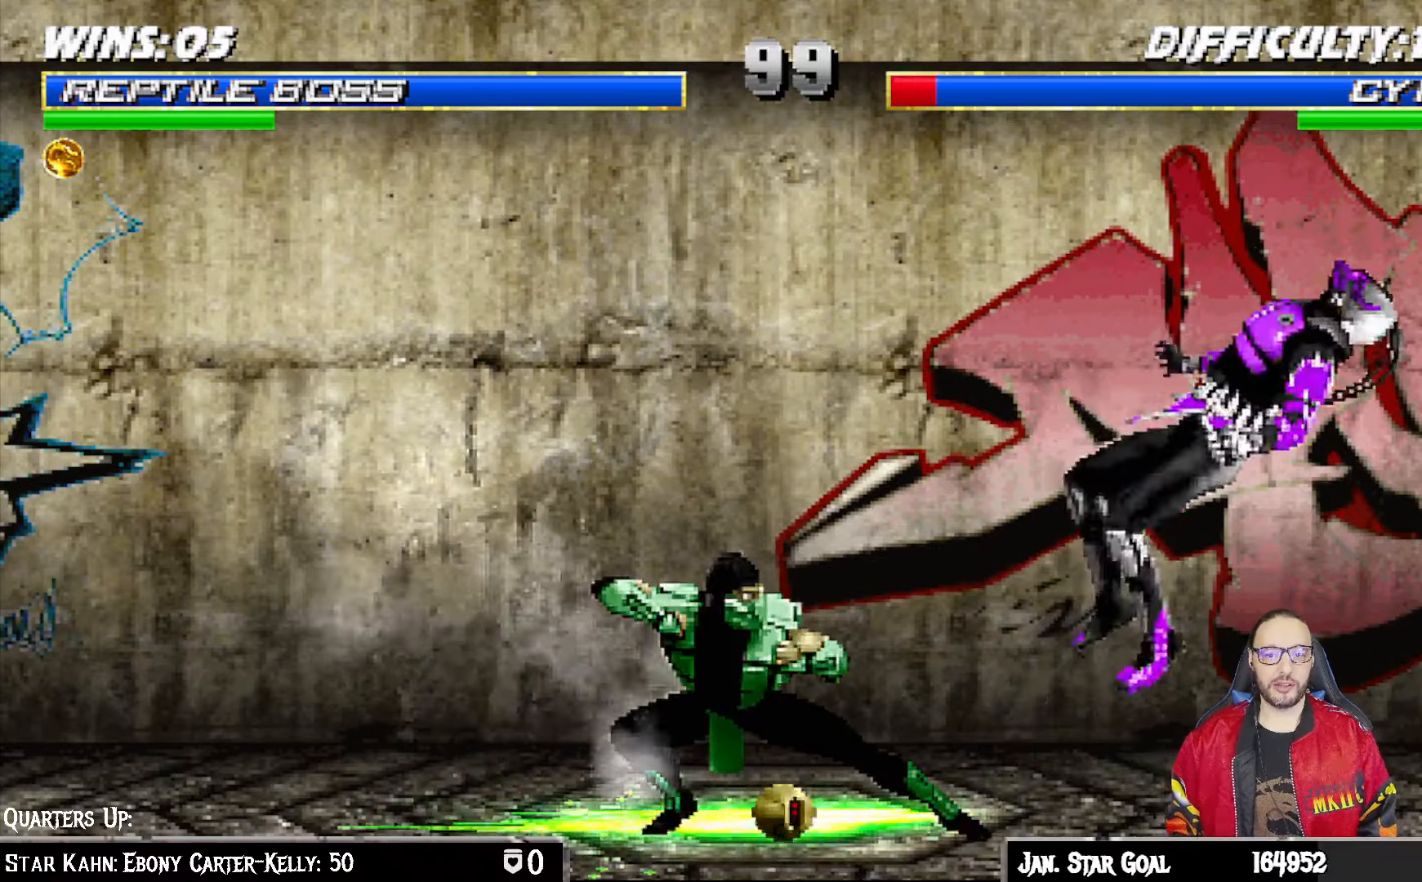
{"buttons": ["L1", "DPAD_RIGHT"], "left_stick": "center", "right_stick": "center", "events": [[50, "DPAD_LEFT", "up"], [117, "CIRCLE", "up"], [117, "CROSS", "up"], [150, "R1", "up"], [333, "DPAD_RIGHT", "down"], [350, "L1", "down"]]}
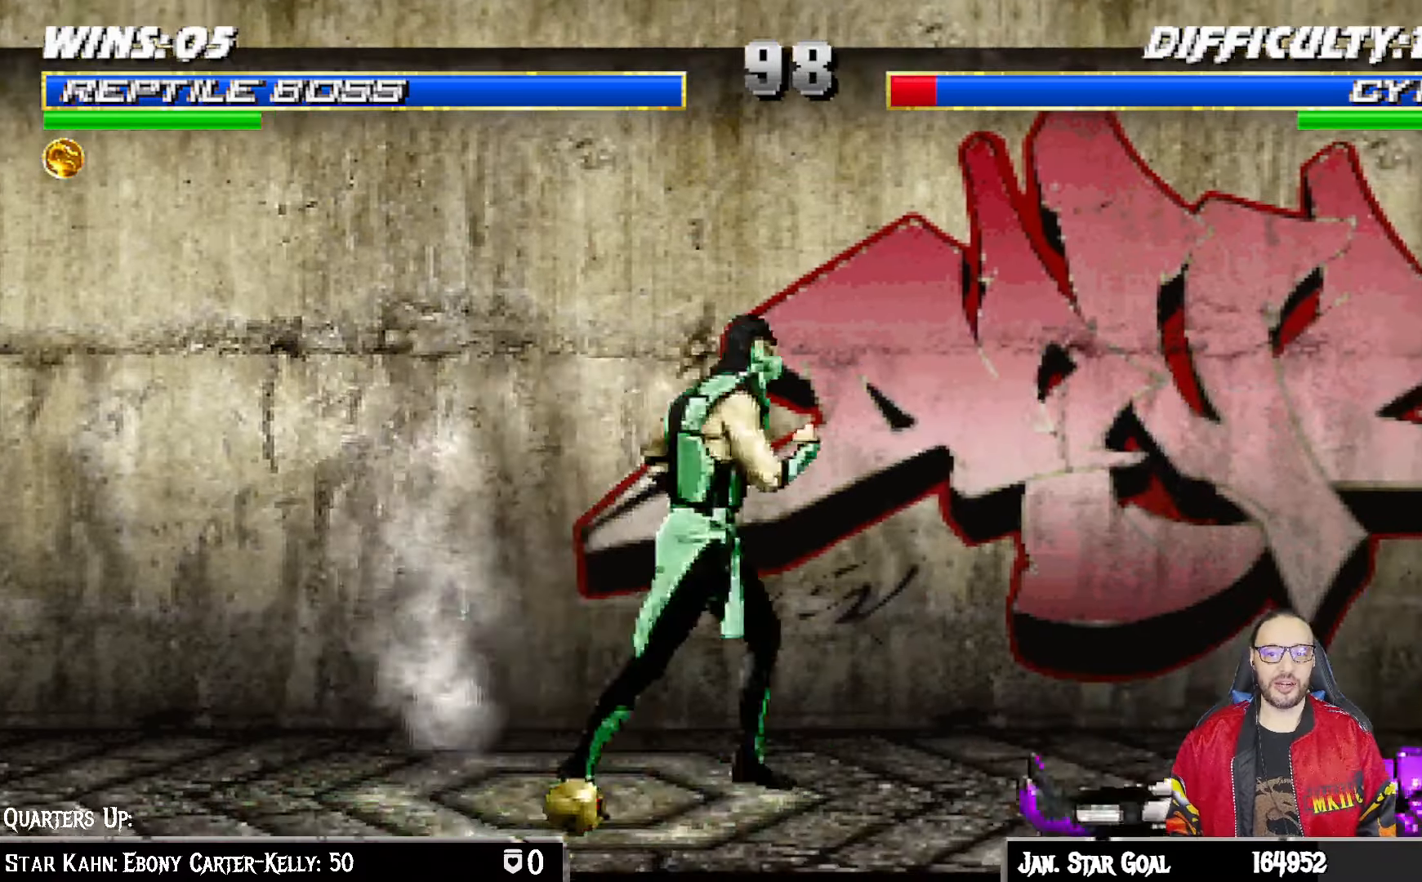
{"buttons": ["L1", "DPAD_DOWN"], "left_stick": "center", "right_stick": "center", "events": [[150, "DPAD_UP", "down"], [367, "DPAD_RIGHT", "up"], [383, "DPAD_UP", "up"], [467, "DPAD_DOWN", "down"]]}
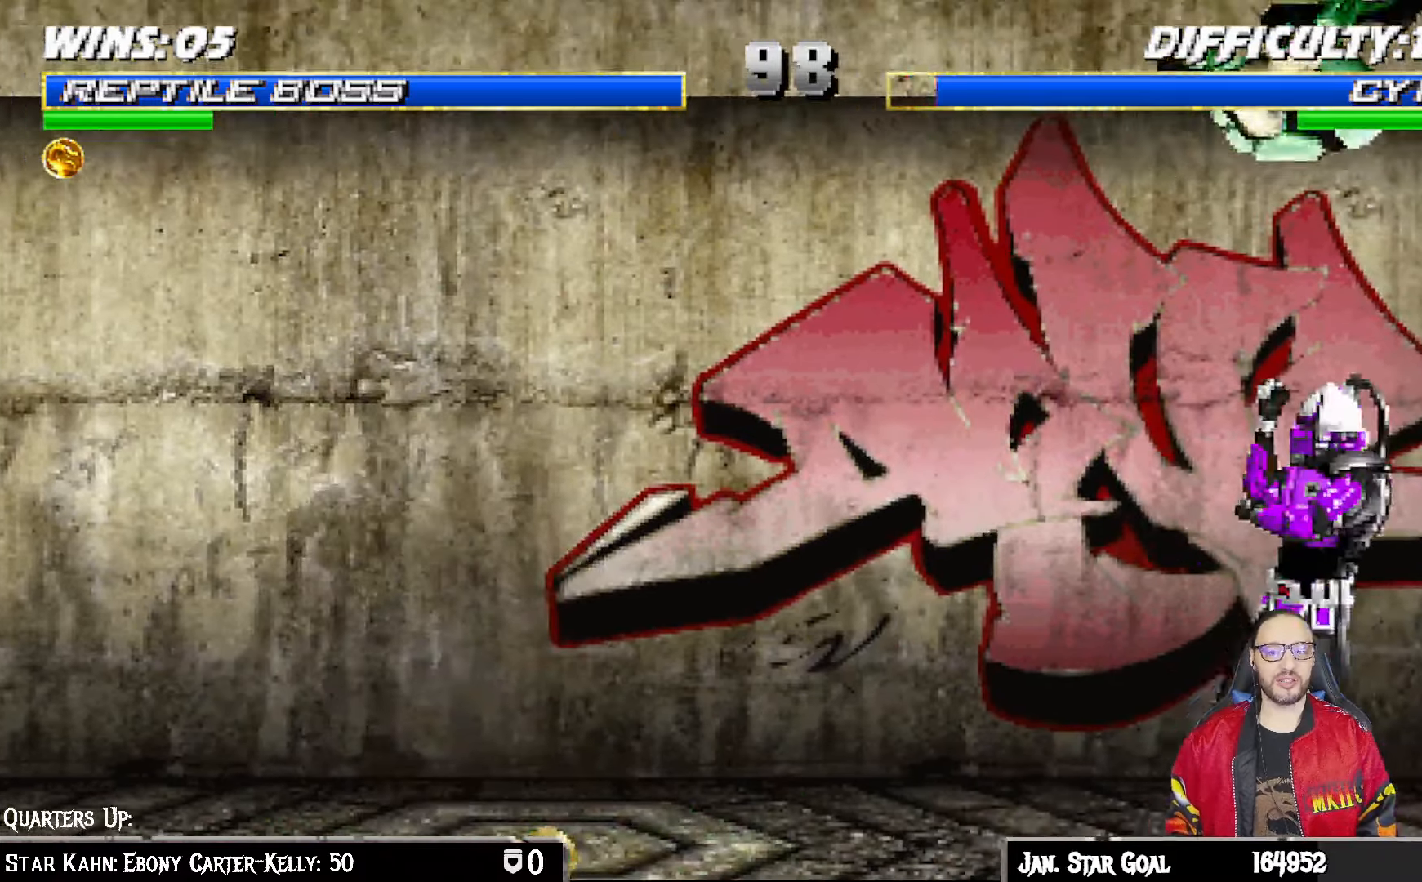
{"buttons": ["SQUARE", "L1", "DPAD_DOWN"], "left_stick": "center", "right_stick": "center", "events": [[83, "SQUARE", "down"], [200, "SQUARE", "up"], [283, "SQUARE", "down"], [350, "SQUARE", "up"], [433, "SQUARE", "down"]]}
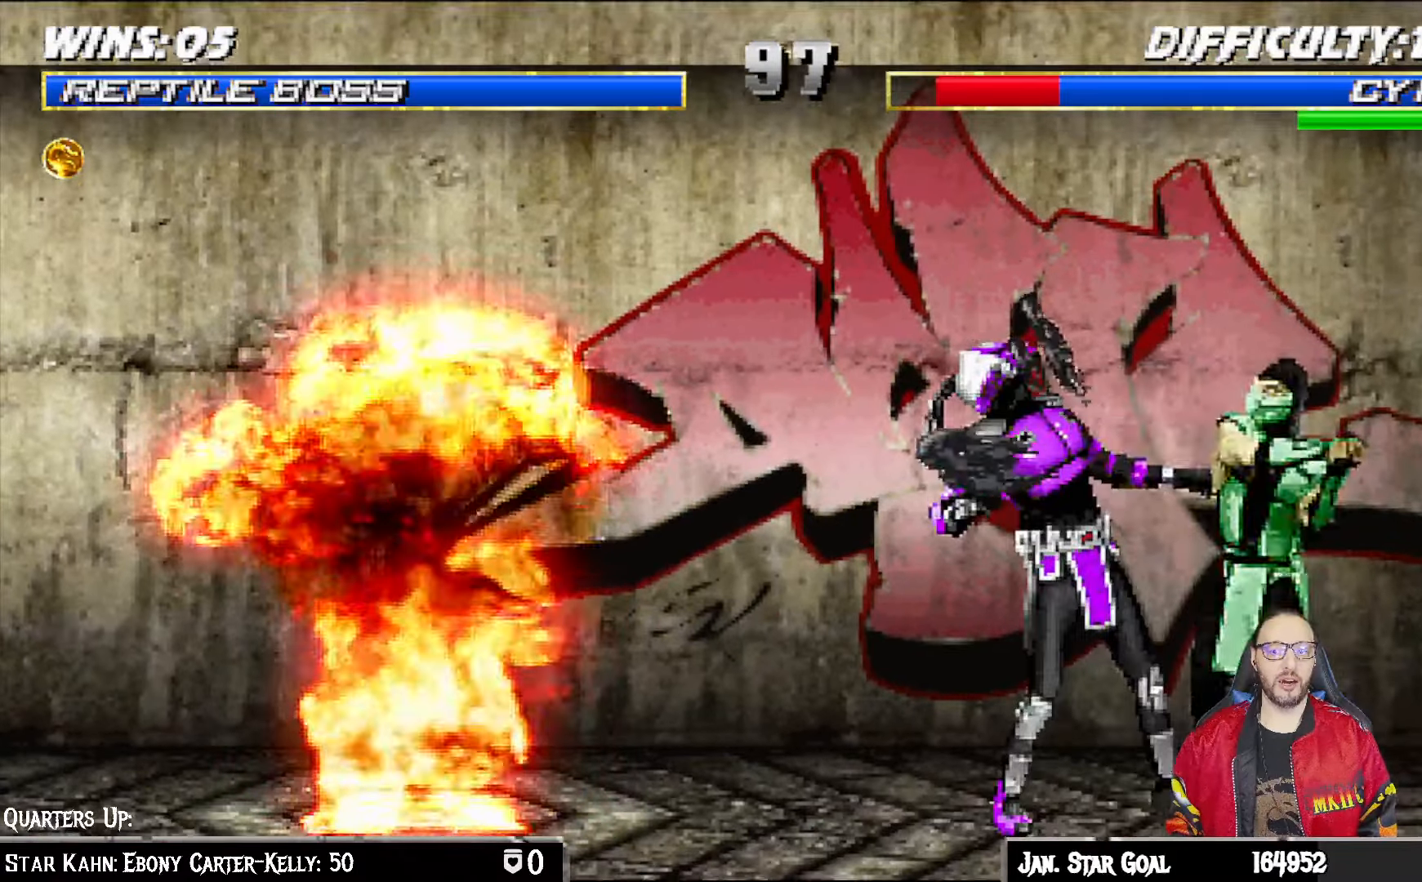
{"buttons": ["CROSS"], "left_stick": "center", "right_stick": "center", "events": [[17, "CROSS", "down"], [17, "SQUARE", "up"], [67, "CROSS", "up"], [117, "CROSS", "down"], [200, "CROSS", "up"], [267, "CROSS", "down"], [350, "DPAD_RIGHT", "down"], [400, "DPAD_DOWN", "up"], [400, "DPAD_RIGHT", "up"], [433, "L1", "up"]]}
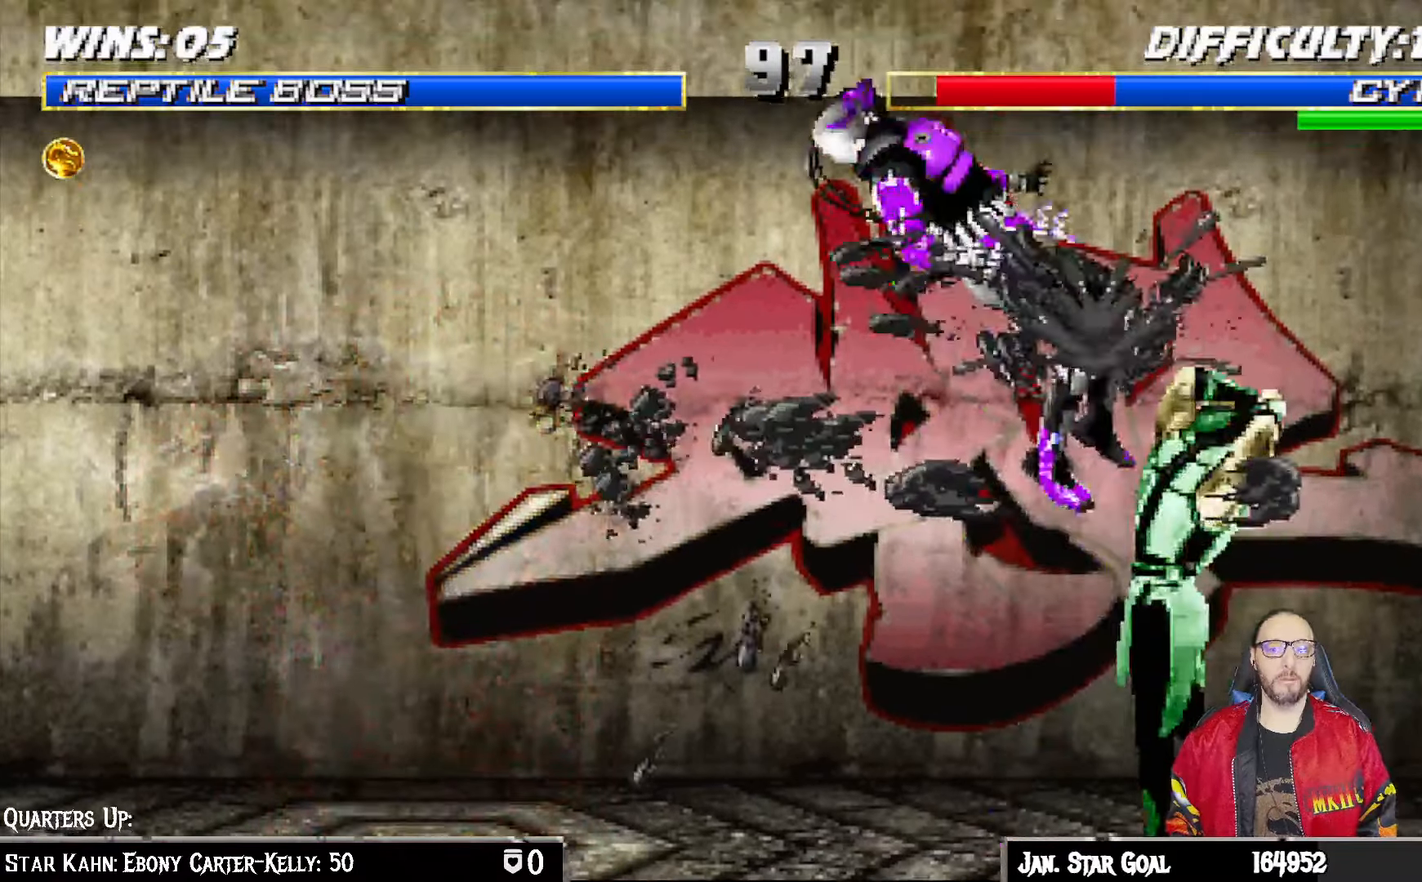
{"buttons": ["L1", "DPAD_LEFT"], "left_stick": "center", "right_stick": "center", "events": [[100, "CROSS", "up"], [200, "DPAD_LEFT", "down"], [217, "L1", "down"]]}